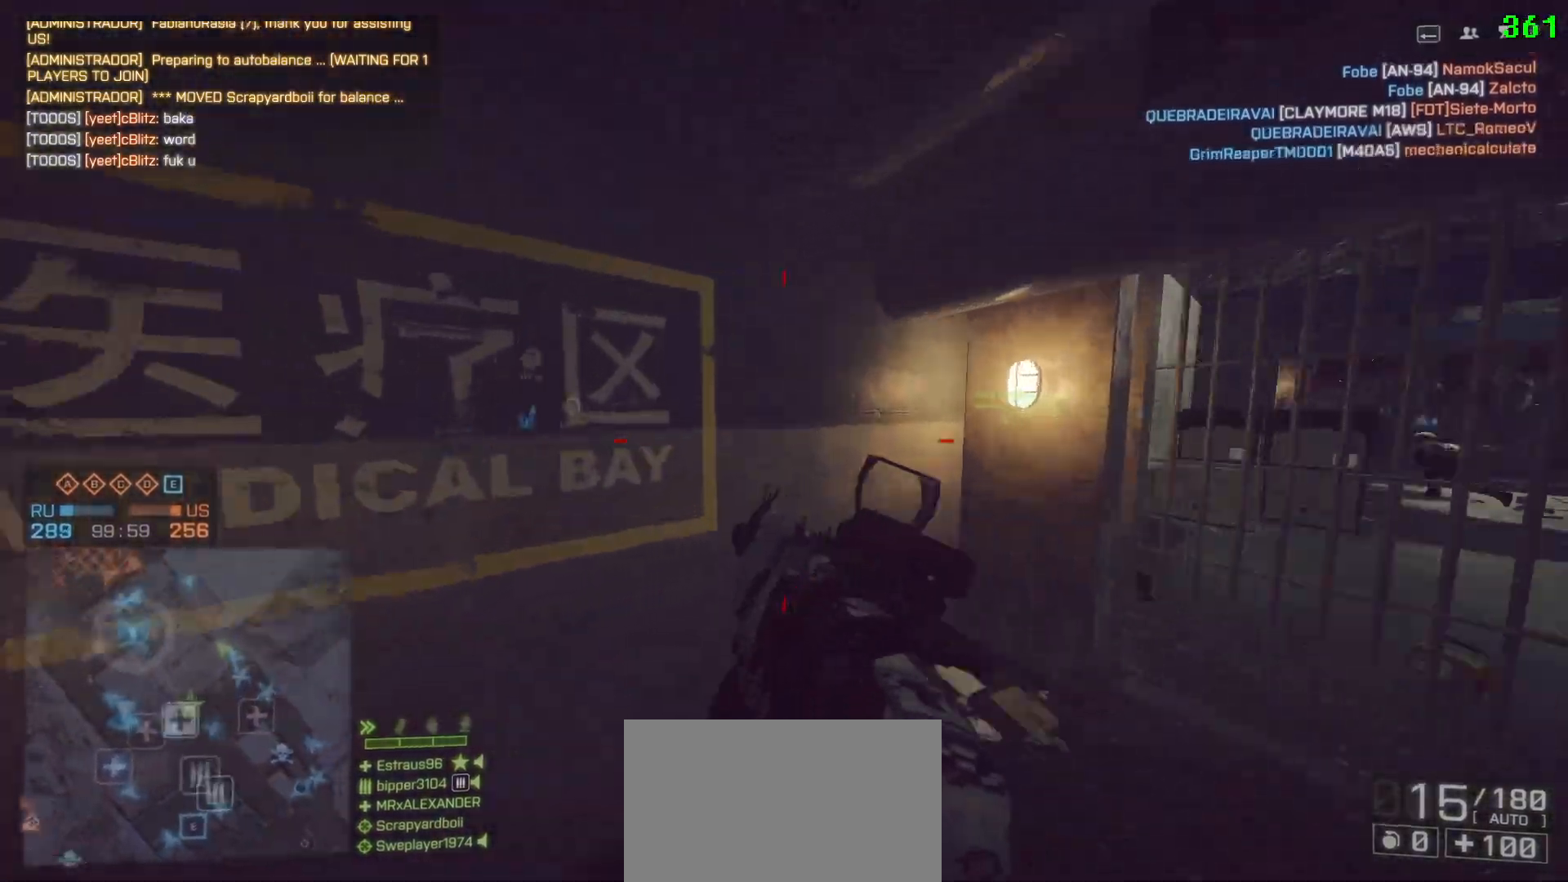
Gameplay with keyboard and mouse; each line is a JSON object with the keys and mouse buttons held at the frame after it. "events" lists presses ("down") and releases ("up") of "1", "2", "3", "4", "5", "a", "alt", "c", "caps_lock", "ctrl", "d", "e", "f", "g", "q", "r", "s", "shift", "space", "t", "tab", "v", "w", "x", "z" and "mouse_wheel" between this image and that frame as [ms after this image, input, new state], when the widget could be followed in between. "mouse_wheel" = the "wheel" button of the "mouse" list. No other keys are recorded. "wheel" means that the mouse wheel is clicked or scrolled. Not read: mouse_move.
{"keys": ["a"], "mouse": [], "events": [[17, "w", "up"], [283, "a", "down"]]}
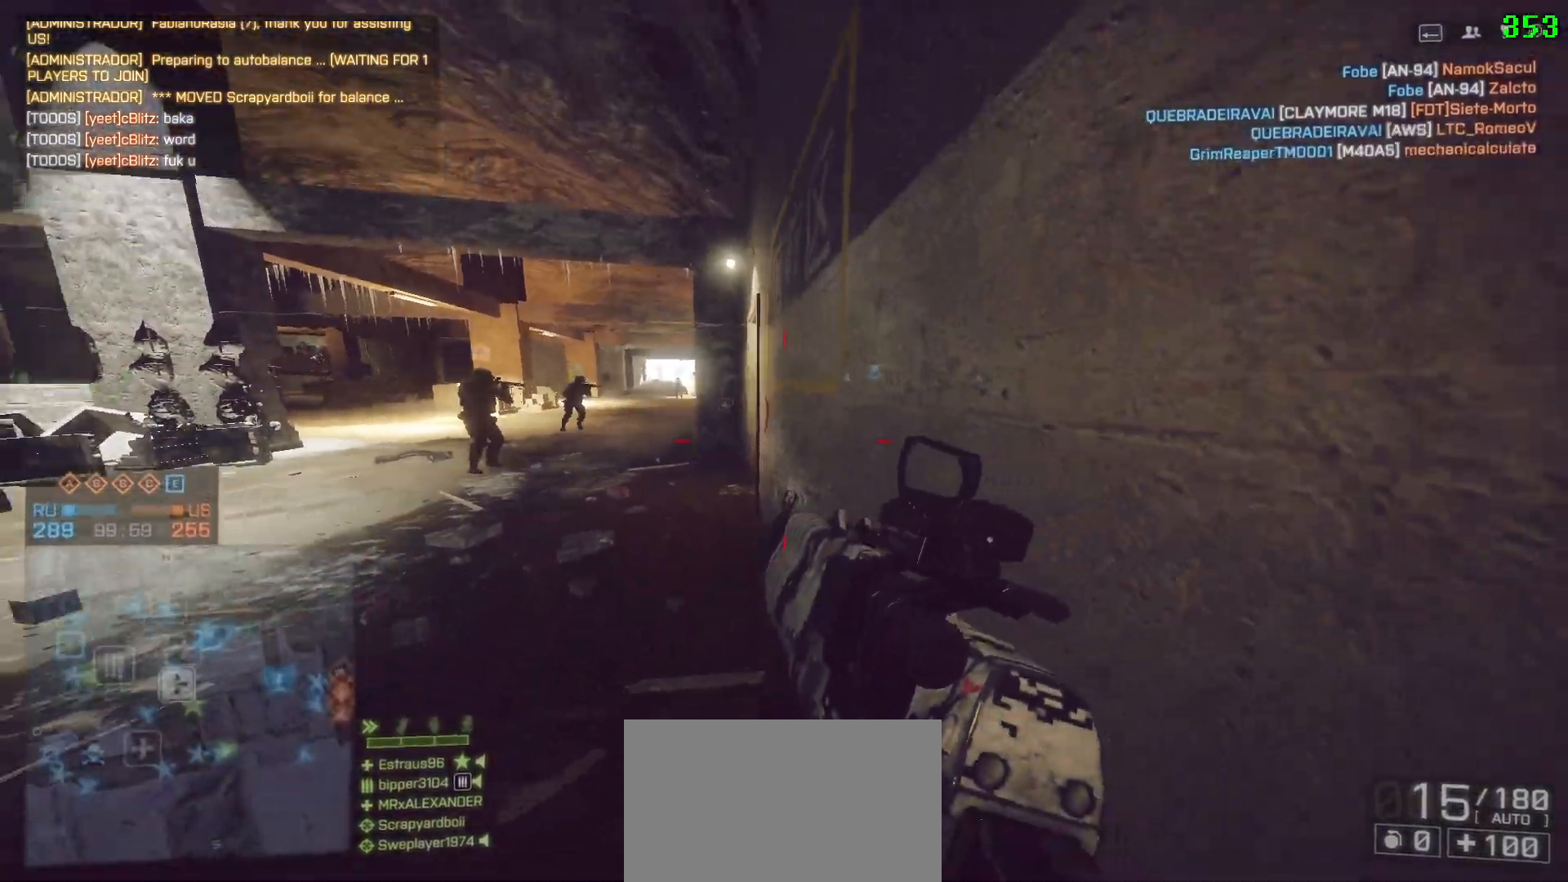
{"keys": ["shift", "w"], "mouse": [], "events": [[67, "shift", "down"], [67, "w", "down"], [400, "a", "up"]]}
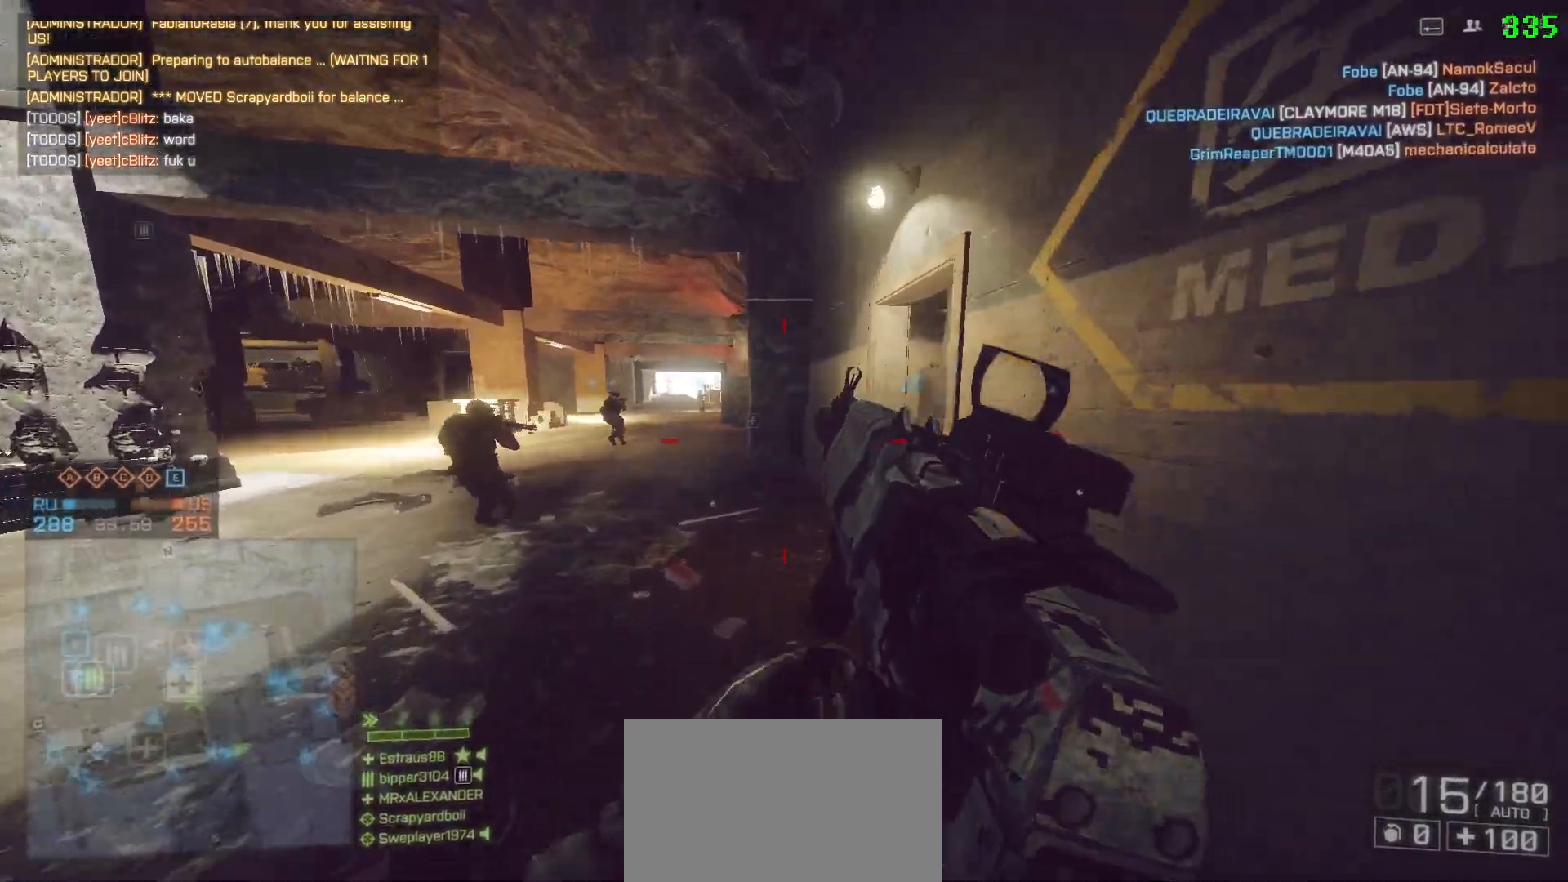
{"keys": ["a", "shift", "w"], "mouse": [], "events": [[183, "a", "down"]]}
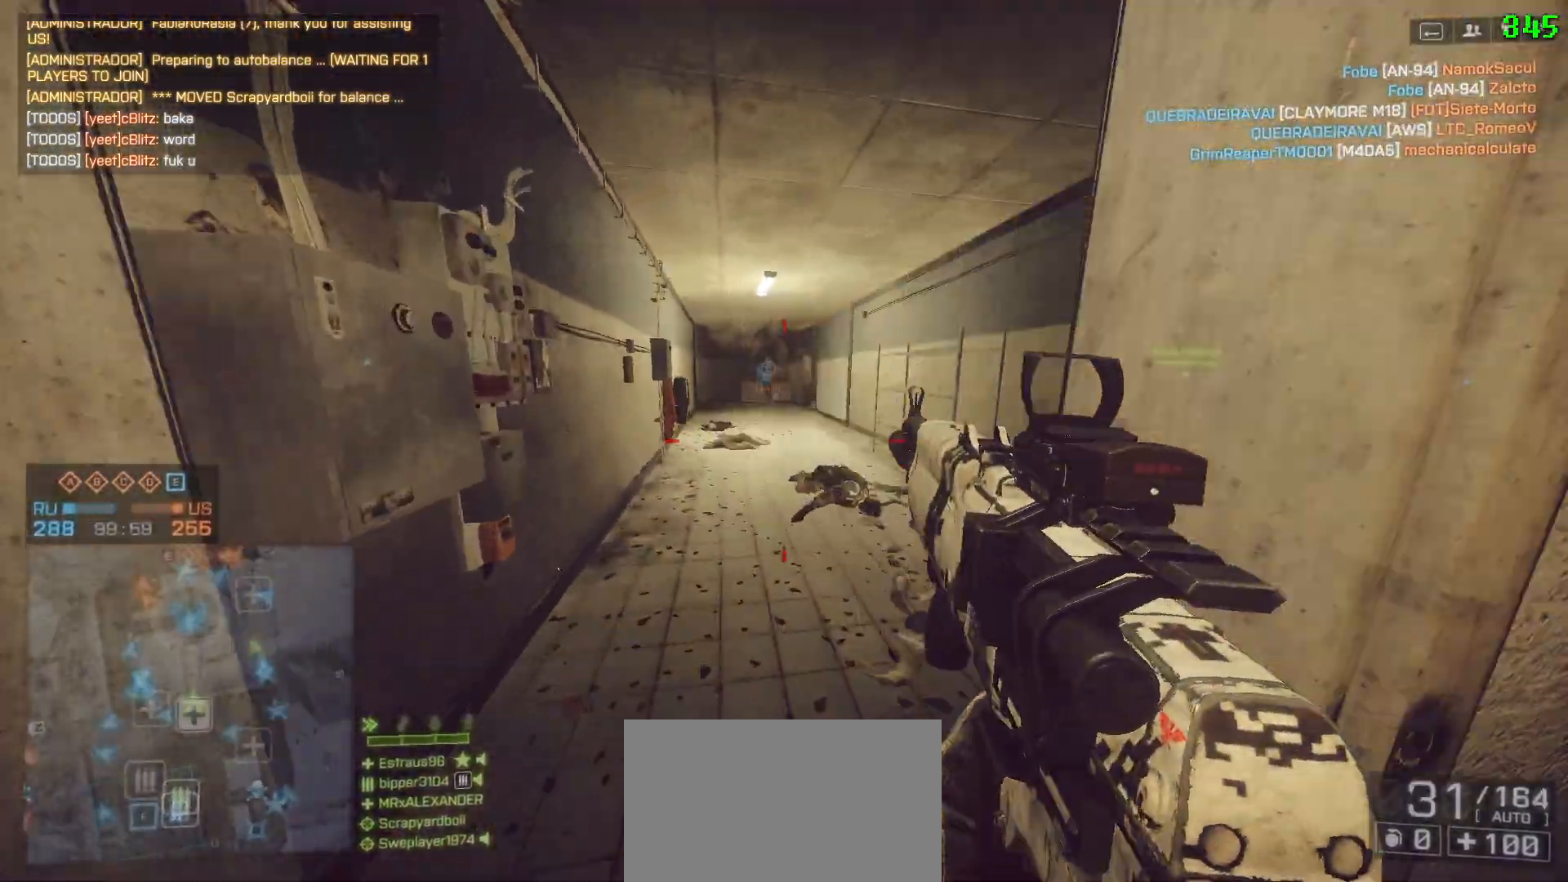
{"keys": ["d", "shift", "w"], "mouse": [], "events": [[50, "a", "up"], [283, "a", "down"], [333, "a", "up"], [433, "d", "down"]]}
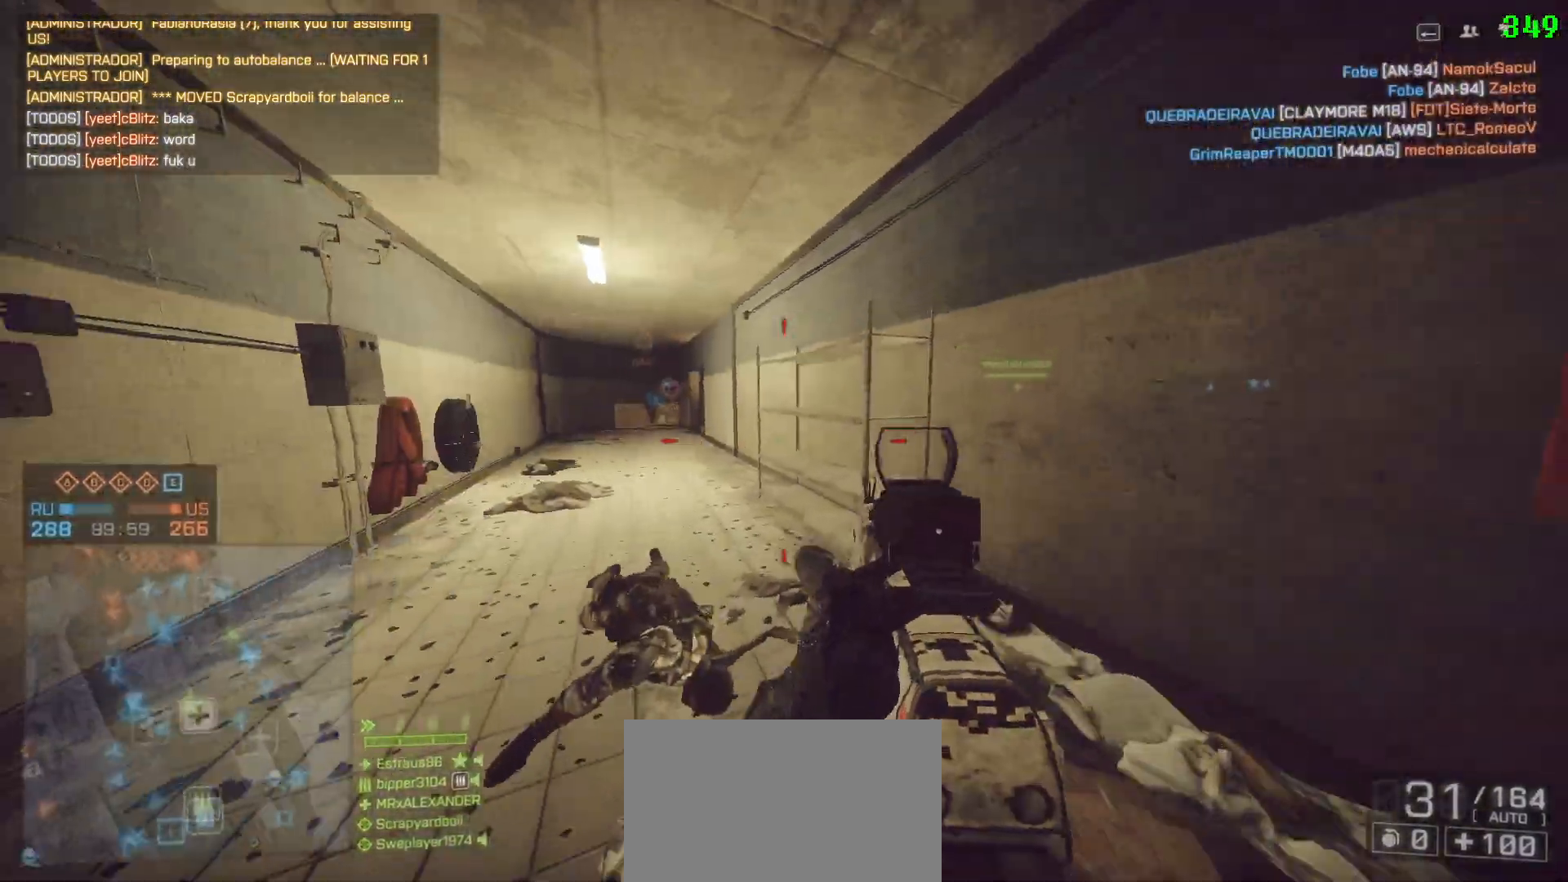
{"keys": ["a", "shift", "w"], "mouse": [], "events": [[250, "d", "up"], [300, "a", "down"]]}
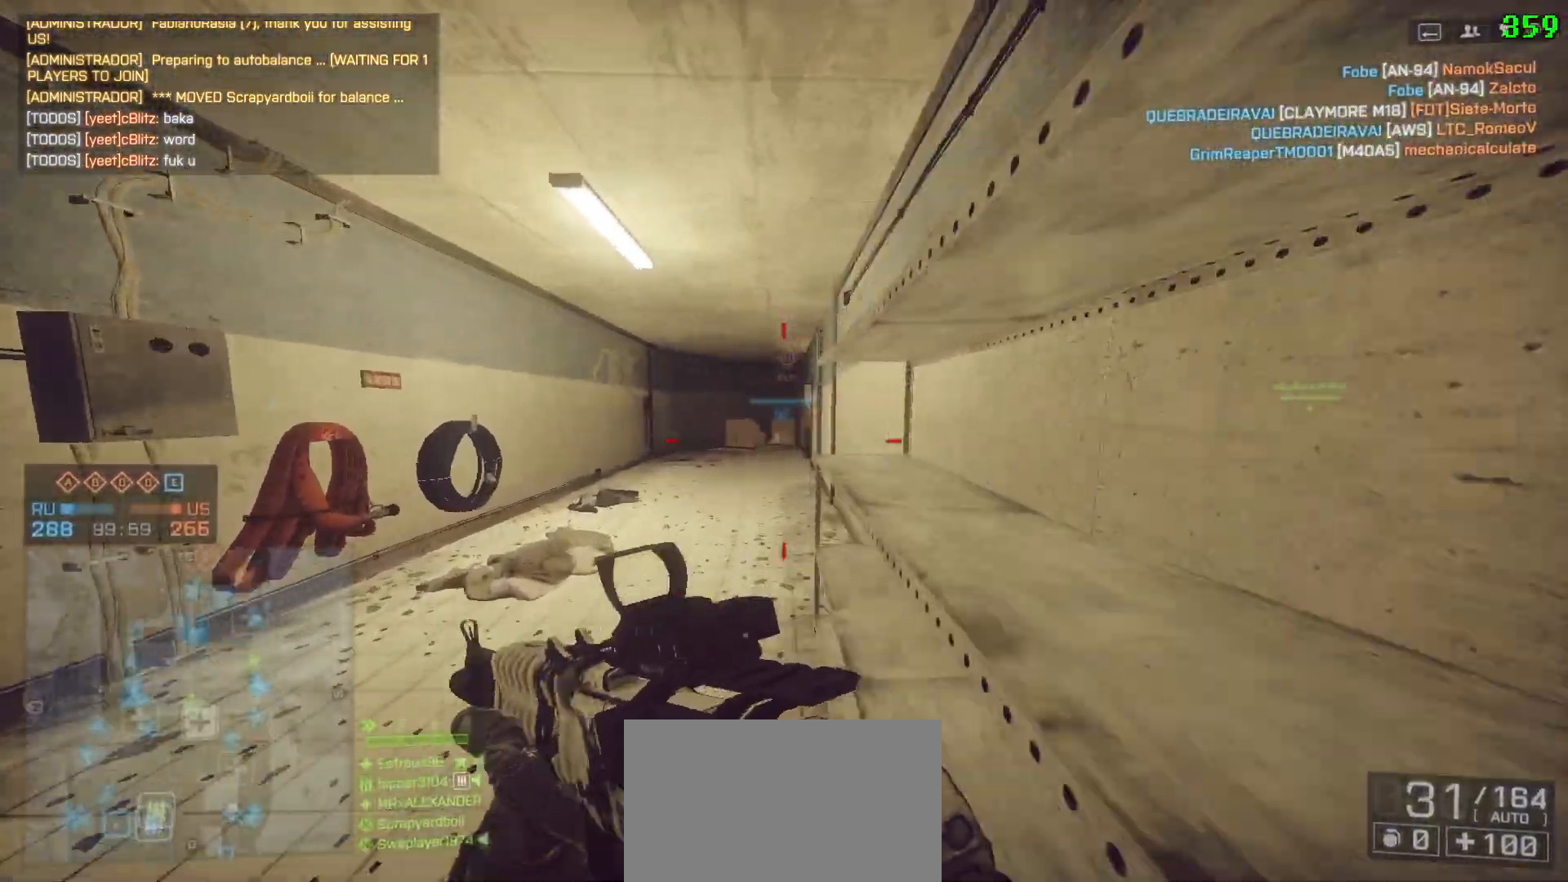
{"keys": ["shift", "w"], "mouse": [], "events": [[217, "a", "up"]]}
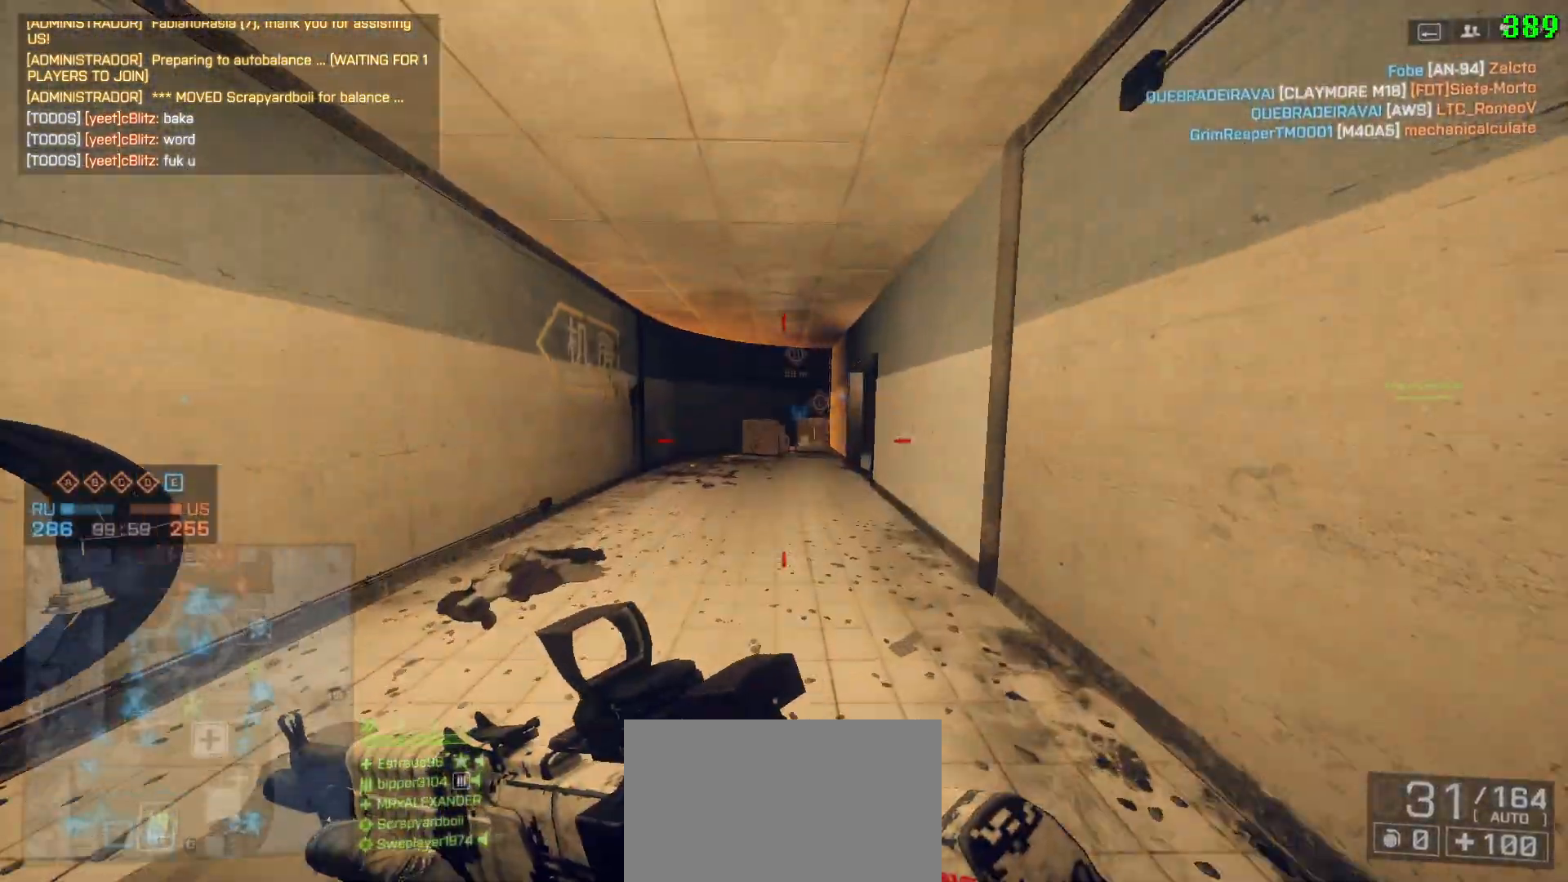
{"keys": ["a", "shift", "w"], "mouse": [], "events": [[233, "a", "down"], [283, "space", "down"], [467, "space", "up"]]}
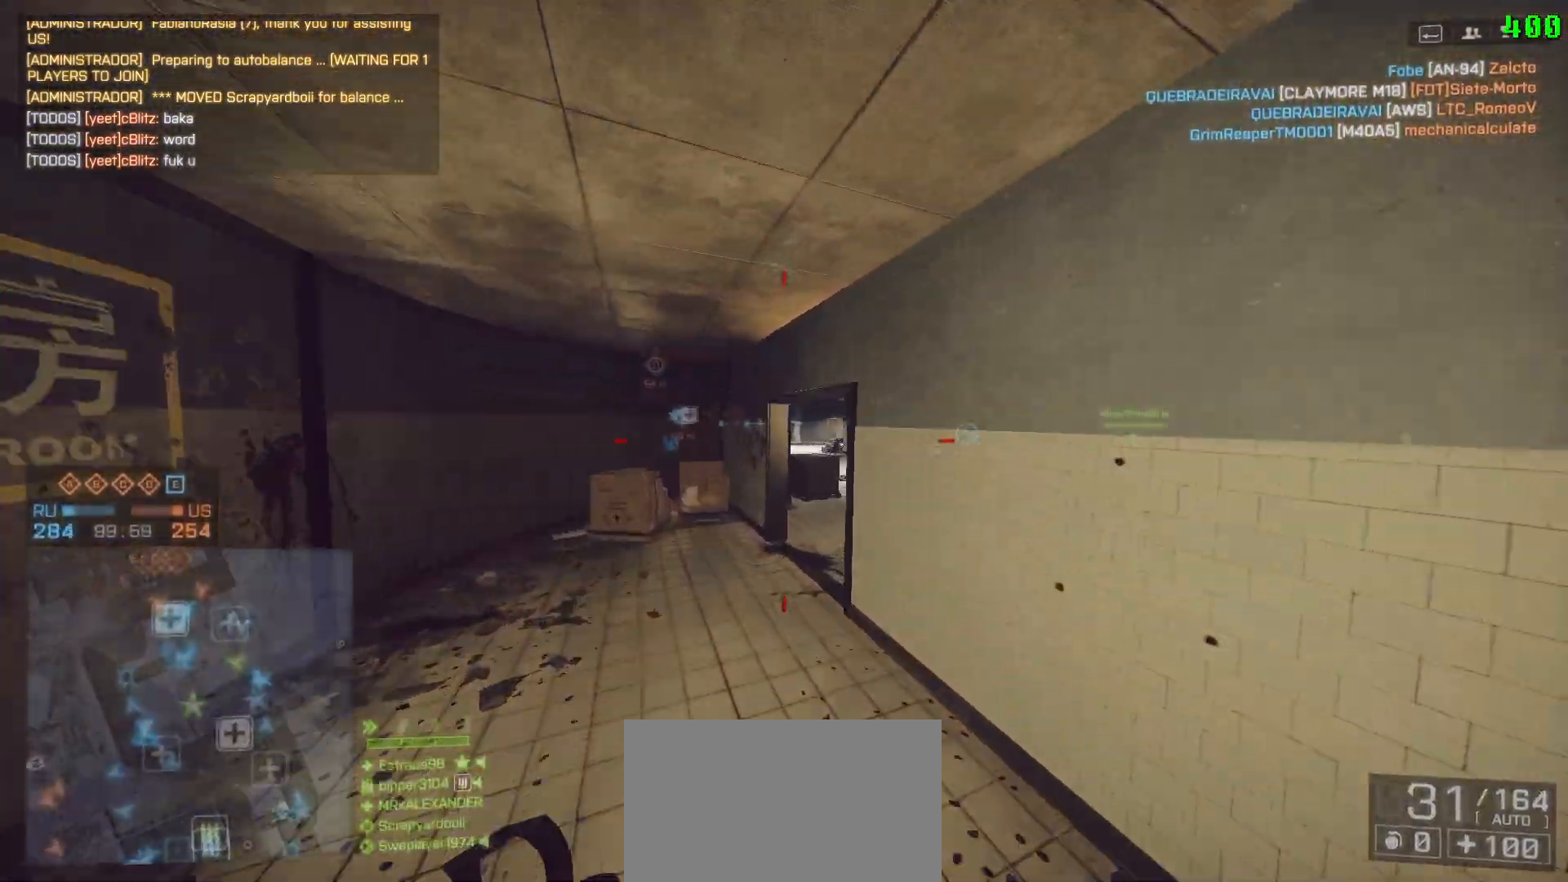
{"keys": ["a", "shift", "w"], "mouse": [], "events": []}
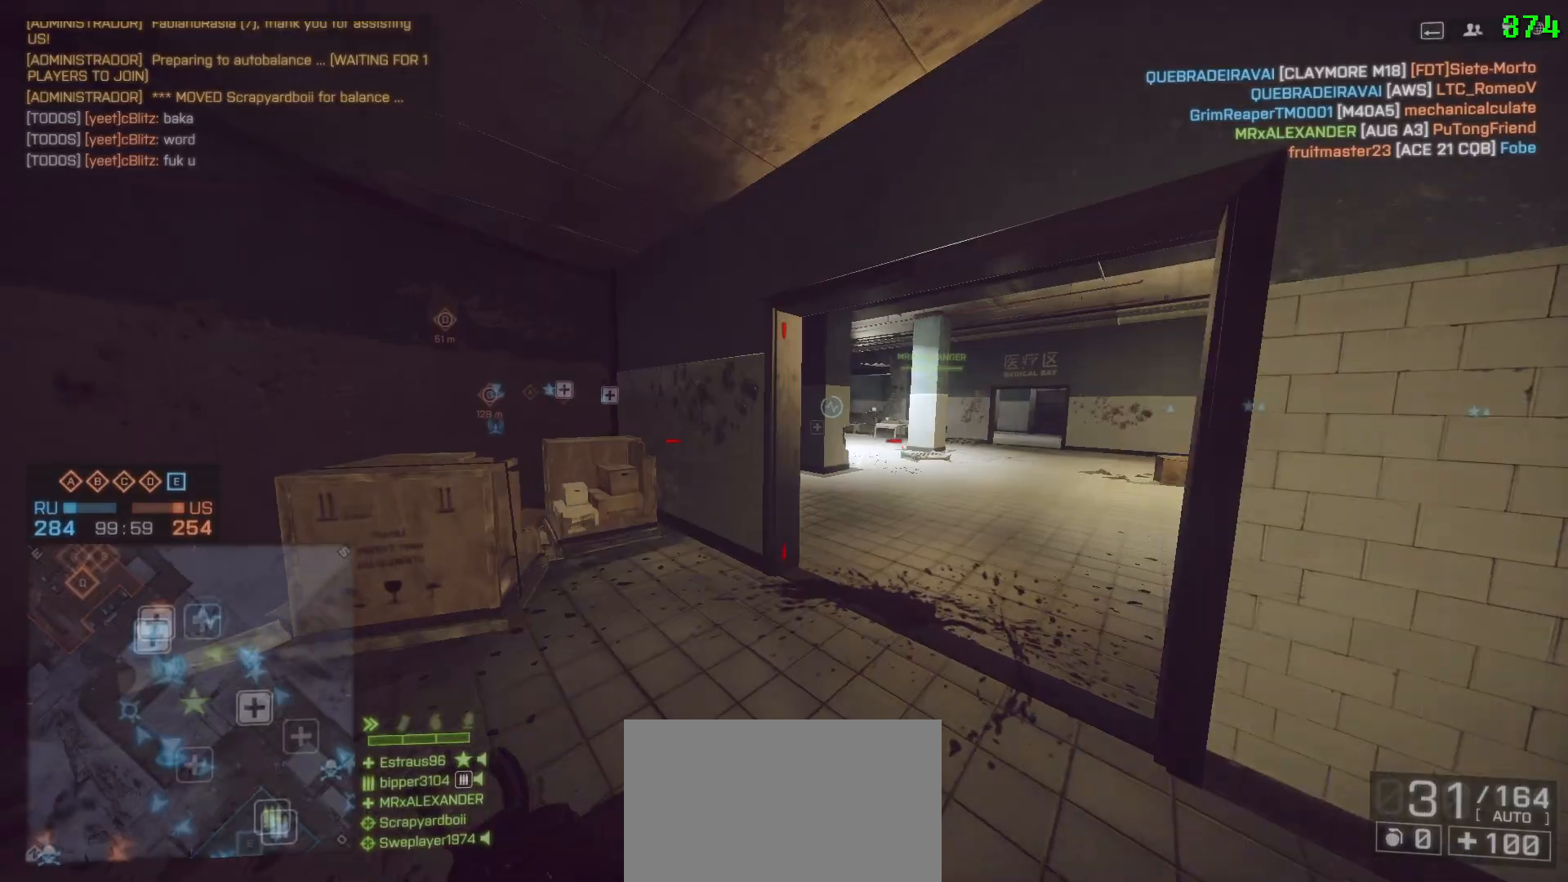
{"keys": ["d", "shift", "w"], "mouse": [], "events": [[267, "shift", "up"], [267, "w", "up"], [317, "a", "up"], [317, "d", "down"], [467, "w", "down"], [500, "shift", "down"]]}
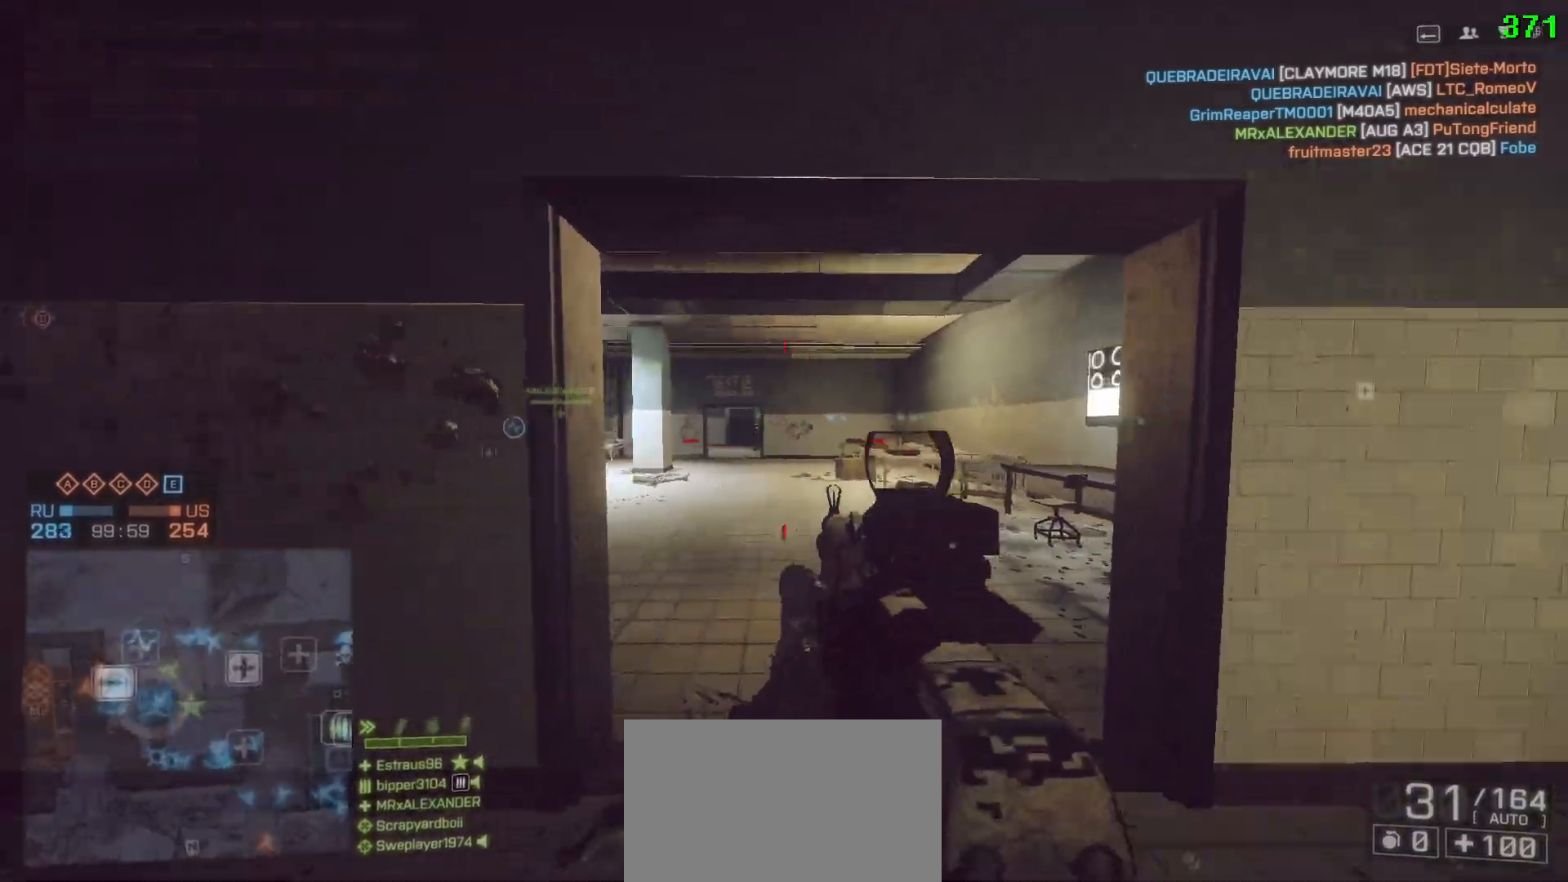
{"keys": ["d", "shift", "w"], "mouse": [], "events": []}
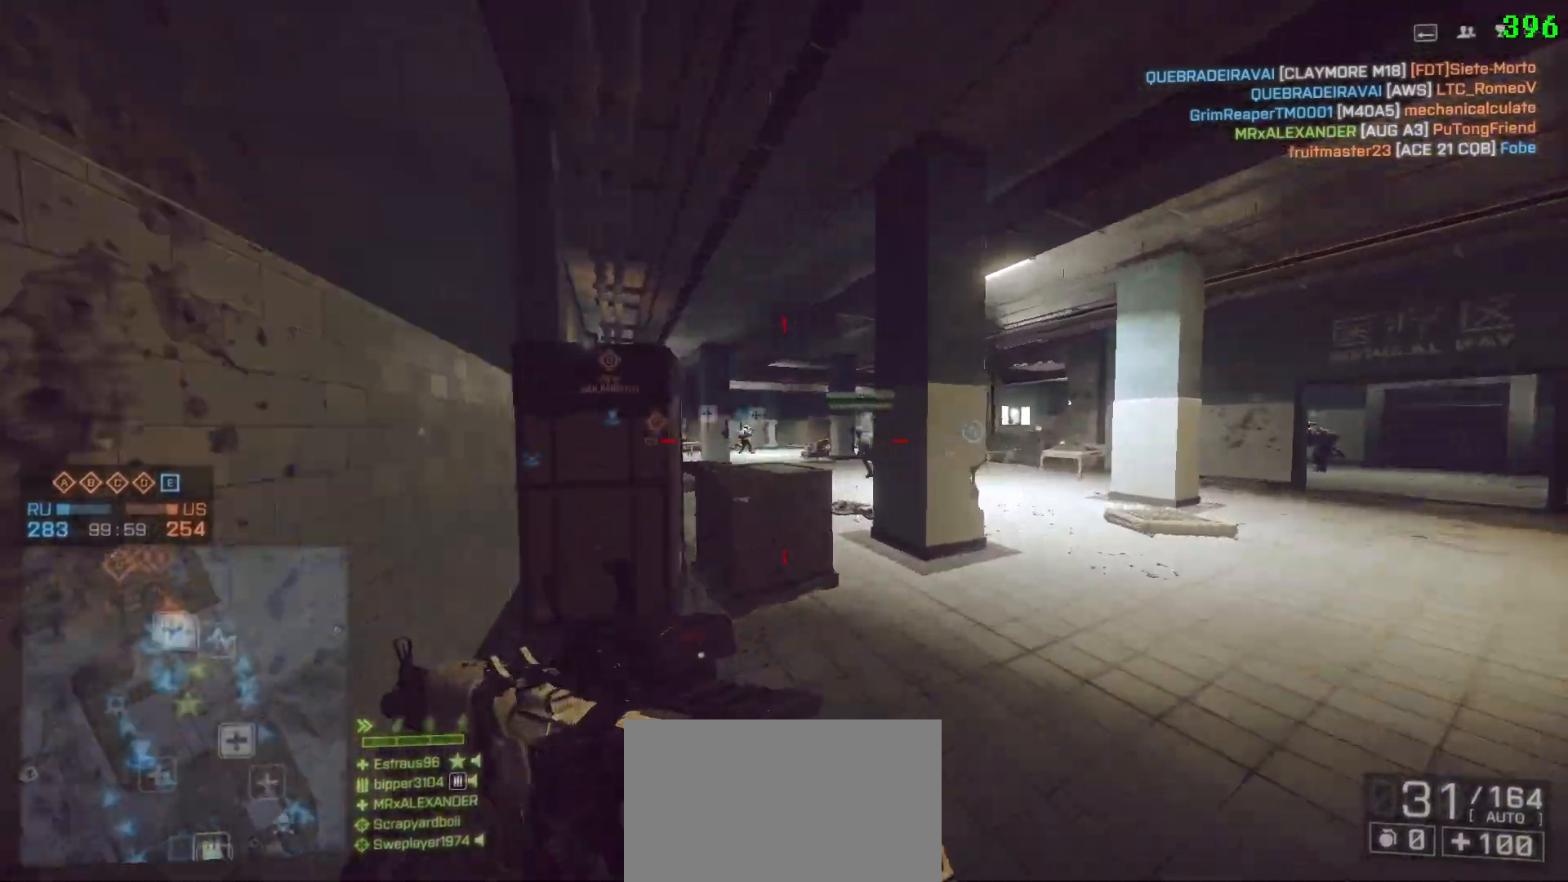
{"keys": ["shift", "w"], "mouse": [], "events": [[17, "a", "down"], [17, "d", "up"], [167, "space", "down"], [217, "a", "up"], [350, "space", "up"]]}
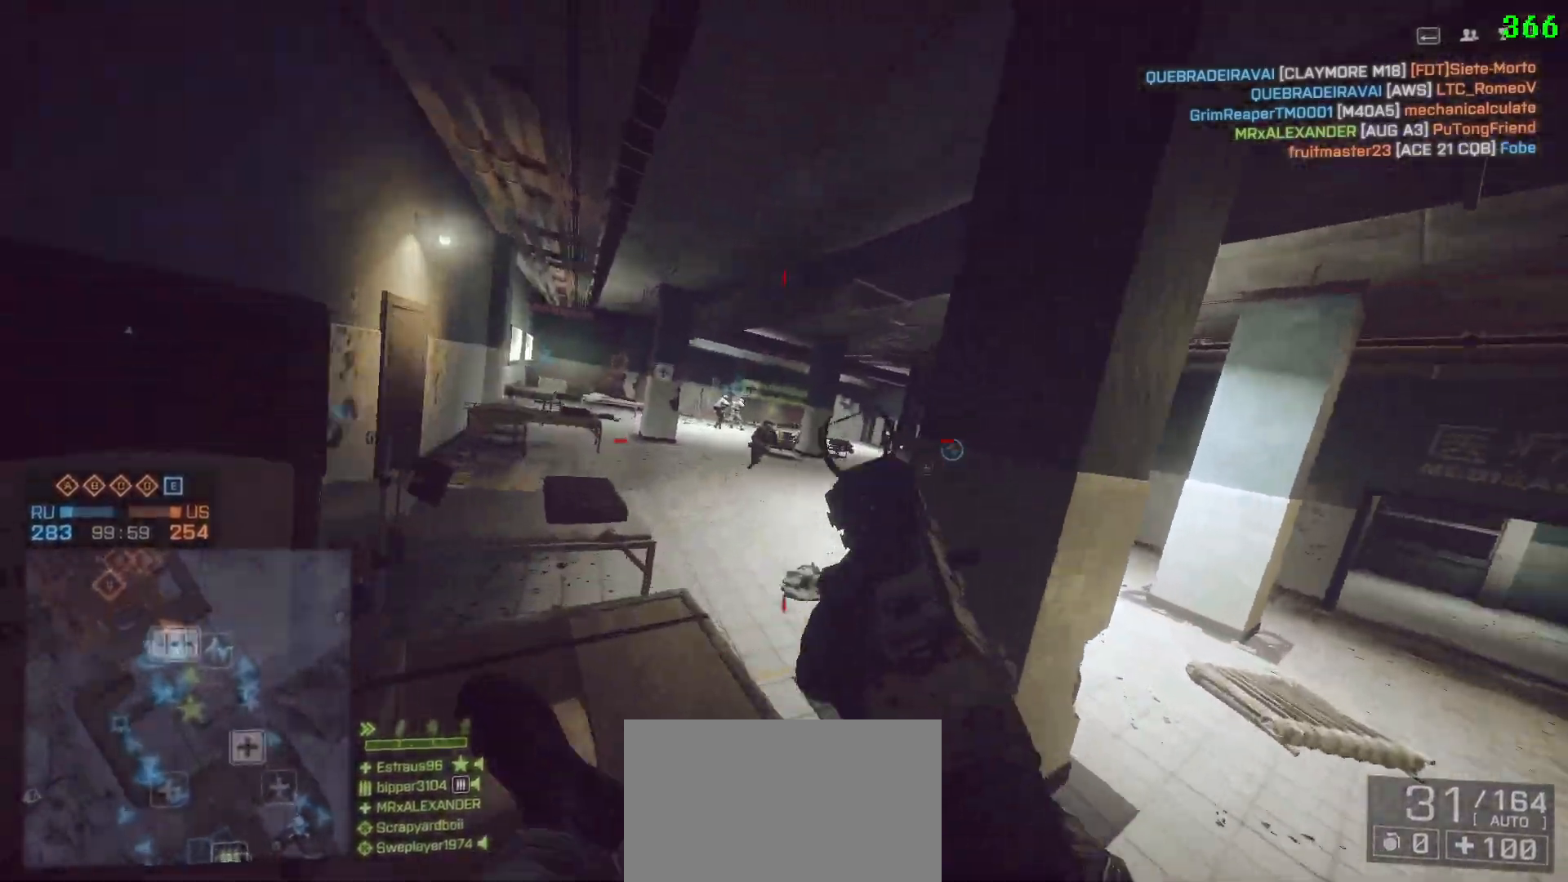
{"keys": ["a", "shift", "space", "w"], "mouse": [], "events": [[83, "a", "down"], [367, "space", "down"]]}
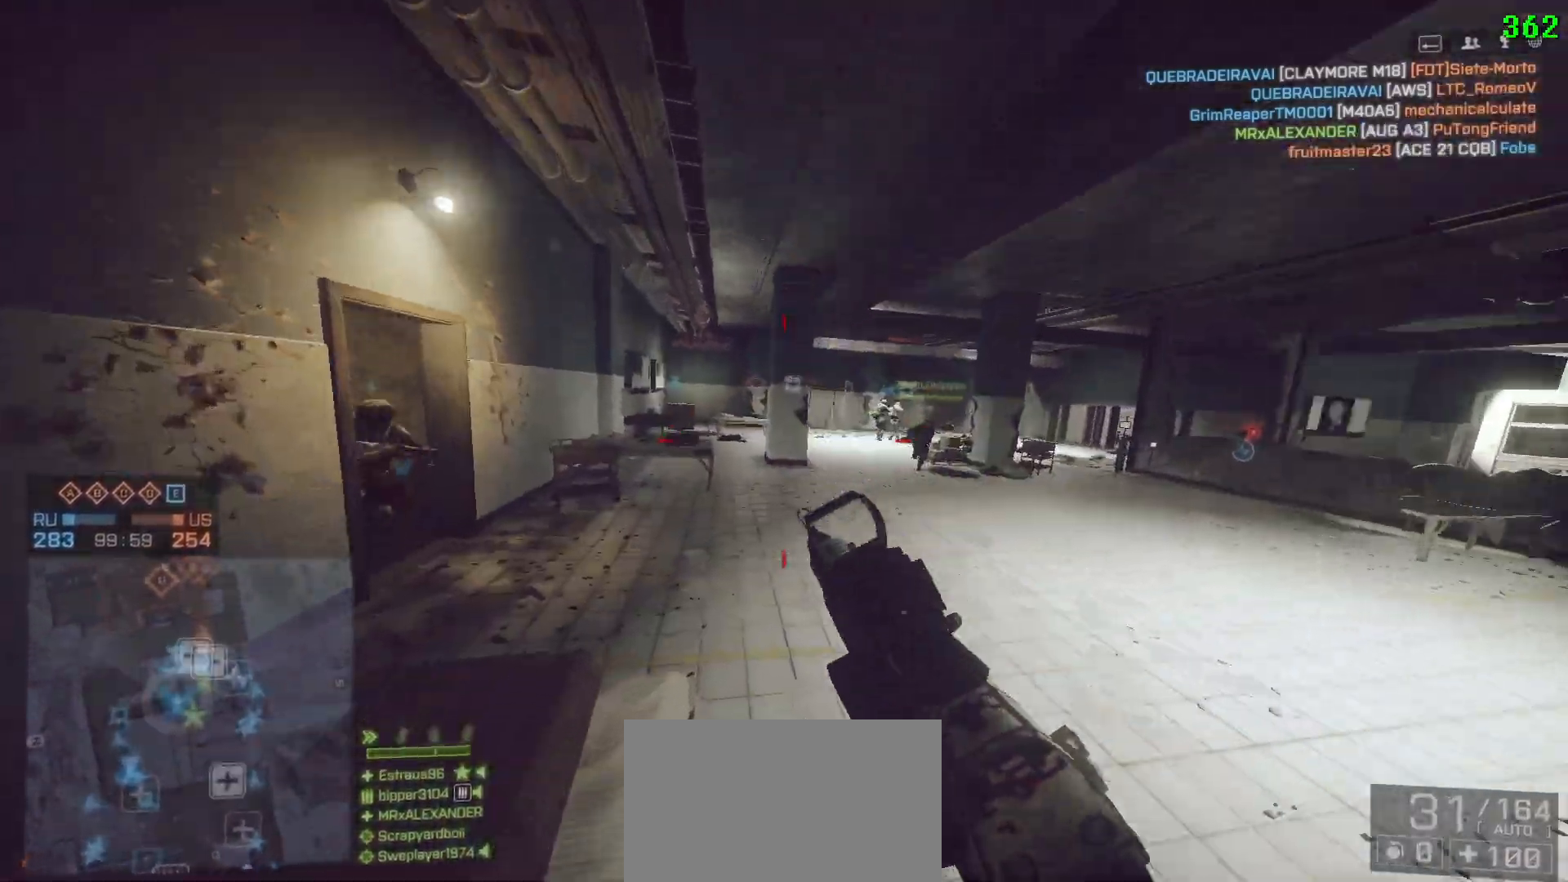
{"keys": ["d", "shift", "w"], "mouse": [], "events": [[17, "a", "up"], [17, "space", "up"], [333, "space", "down"], [467, "d", "down"], [467, "space", "up"]]}
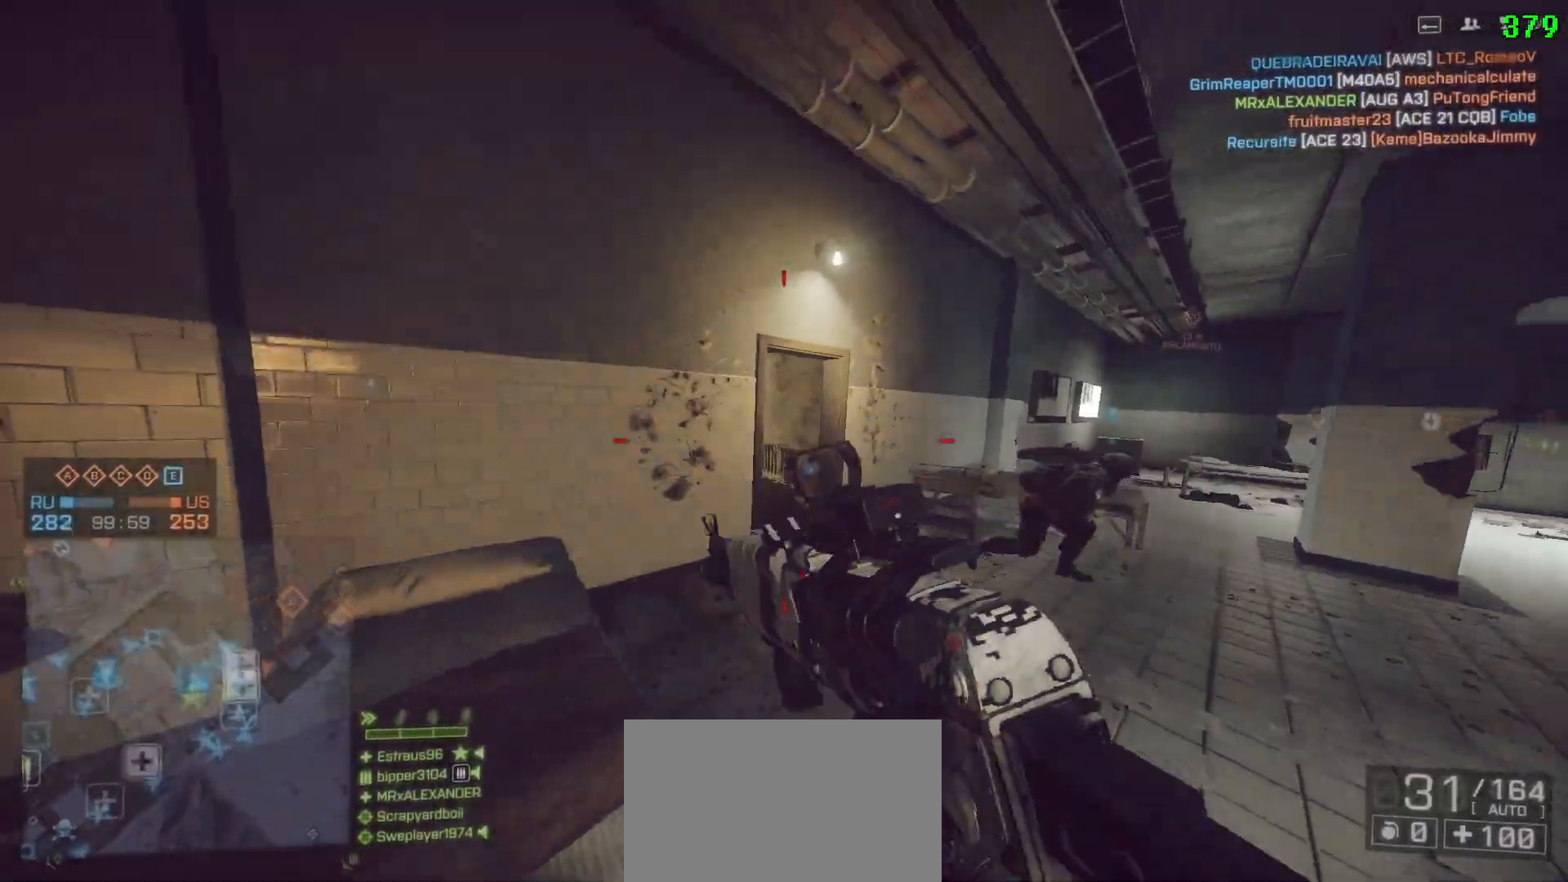
{"keys": ["shift", "w"], "mouse": [], "events": [[300, "d", "up"]]}
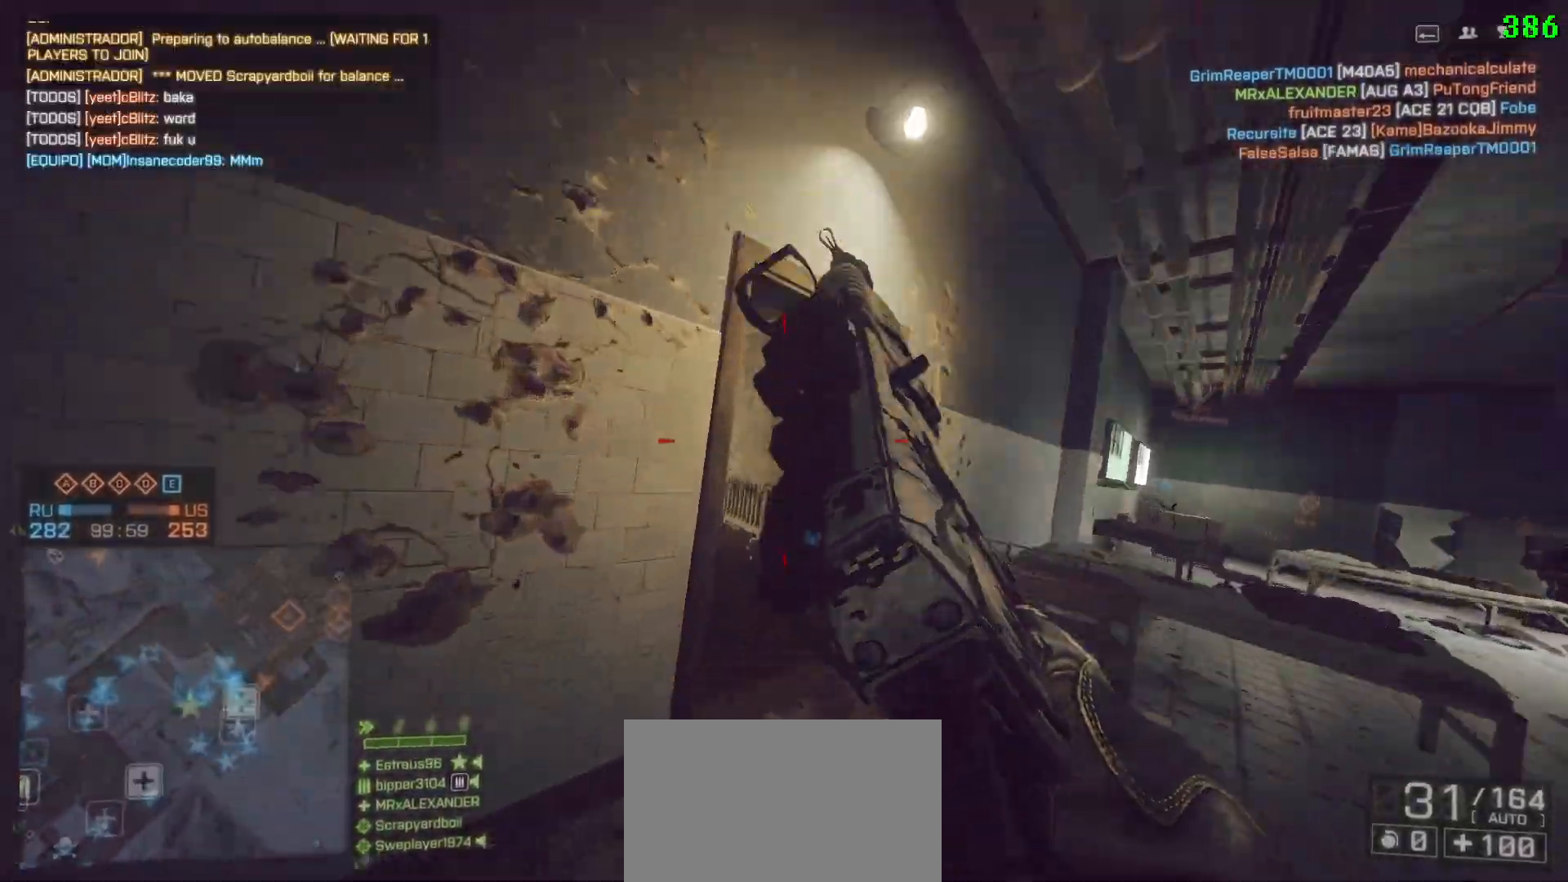
{"keys": ["shift", "w"], "mouse": [], "events": []}
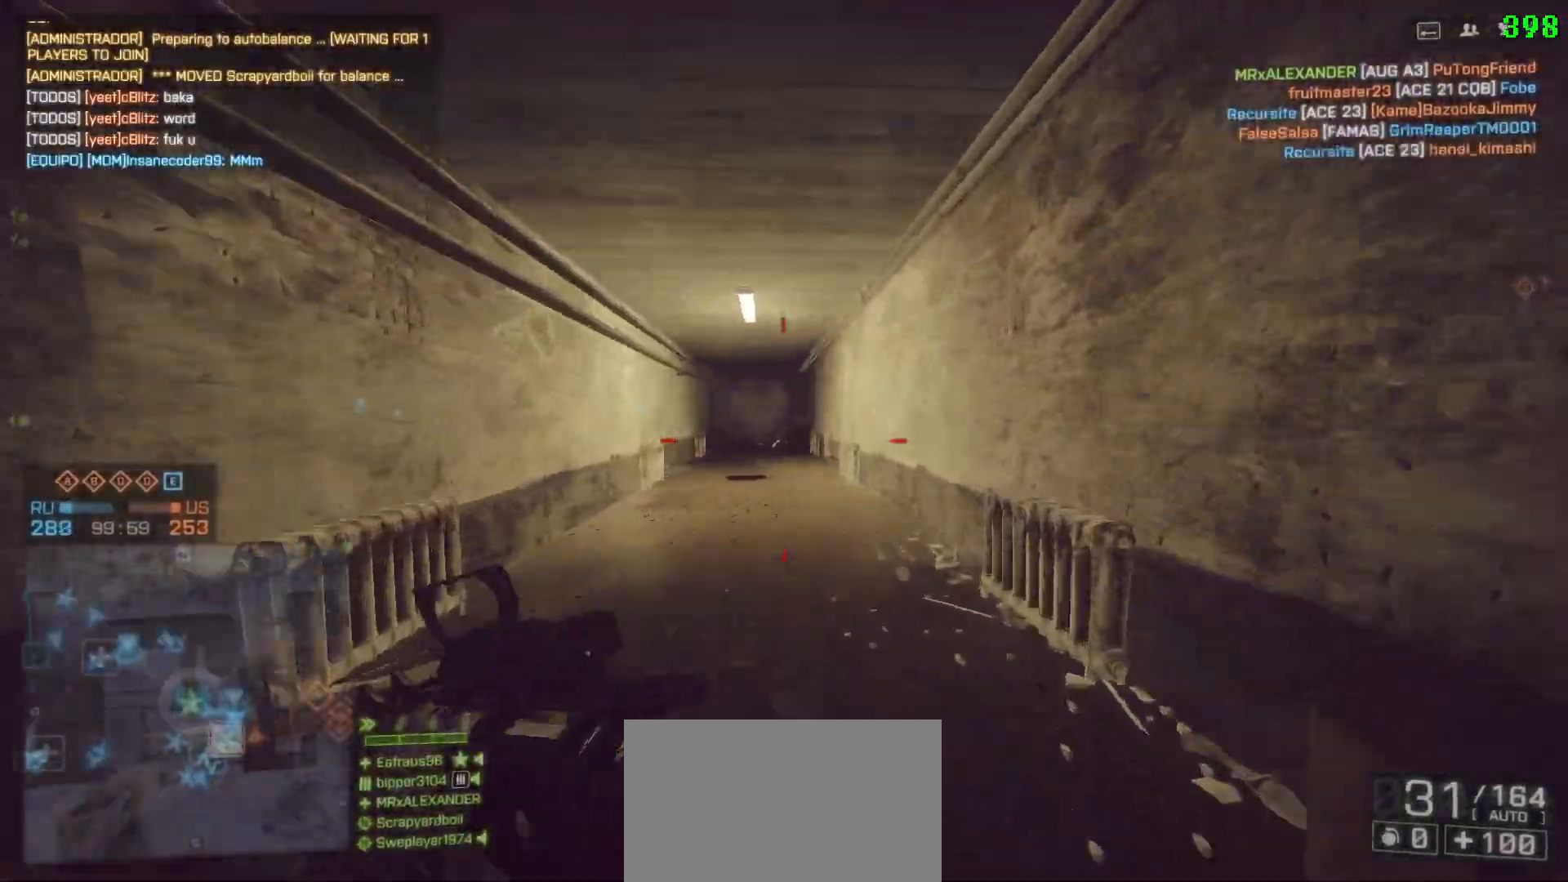
{"keys": ["shift", "w"], "mouse": [], "events": []}
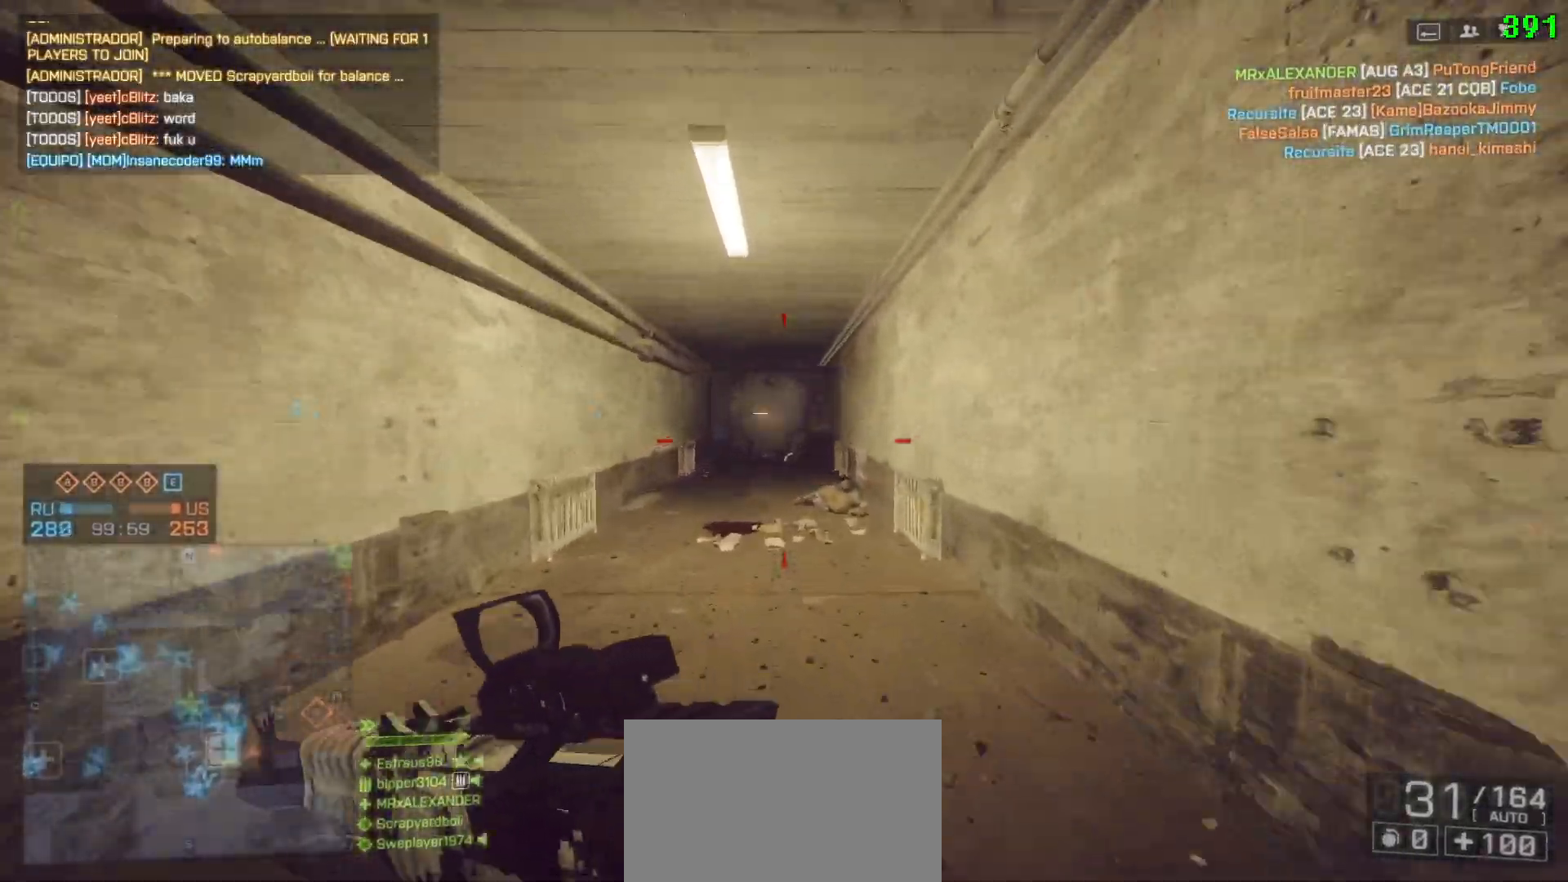
{"keys": ["shift", "w"], "mouse": [], "events": [[300, "a", "down"], [483, "a", "up"]]}
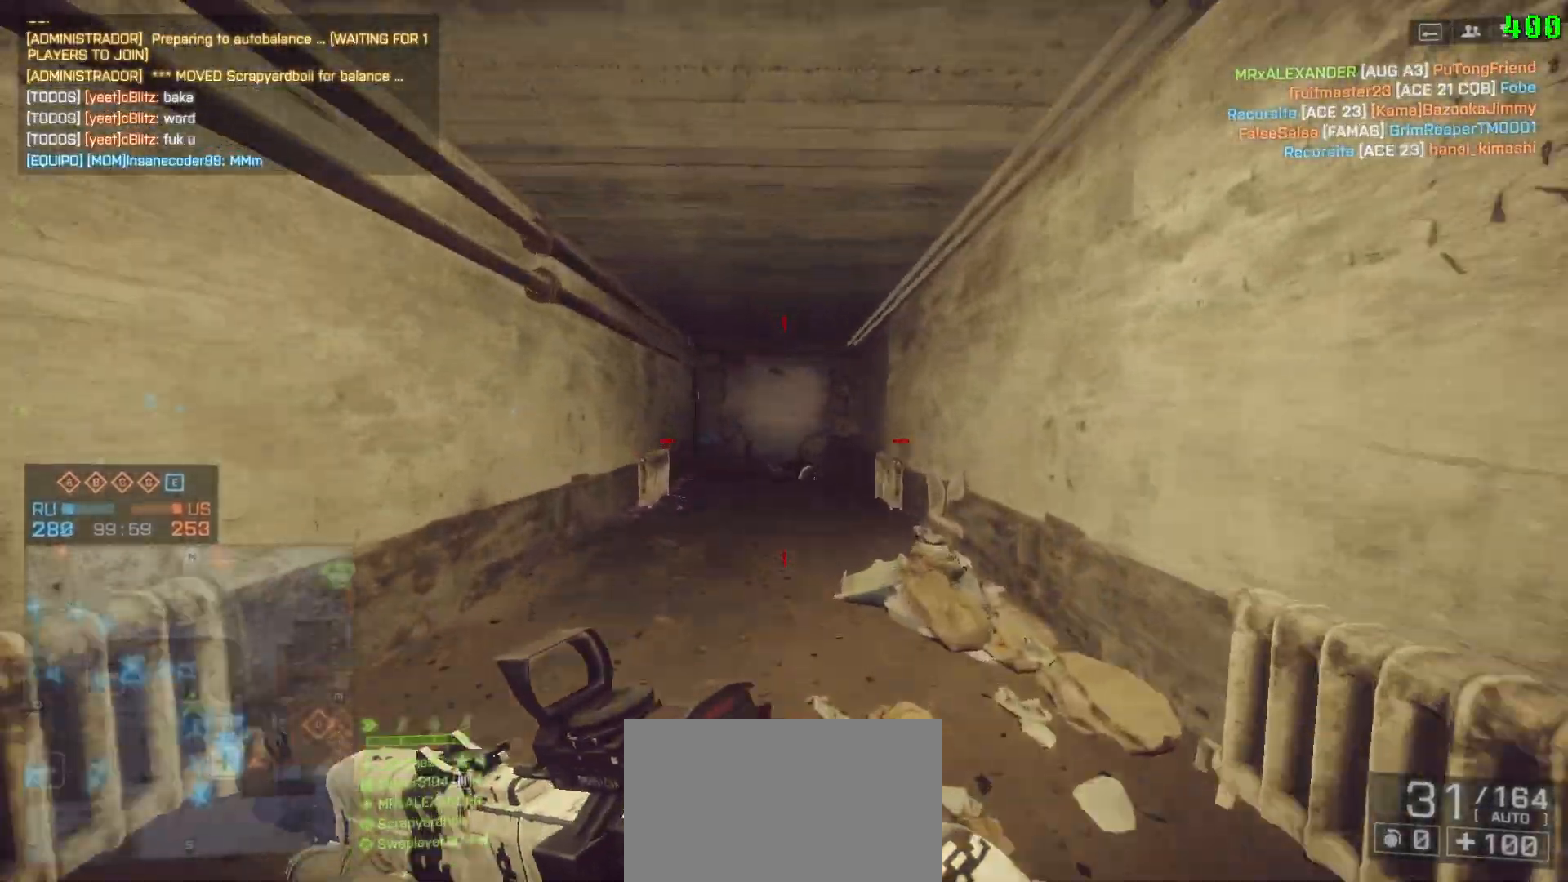
{"keys": ["shift", "w"], "mouse": [], "events": []}
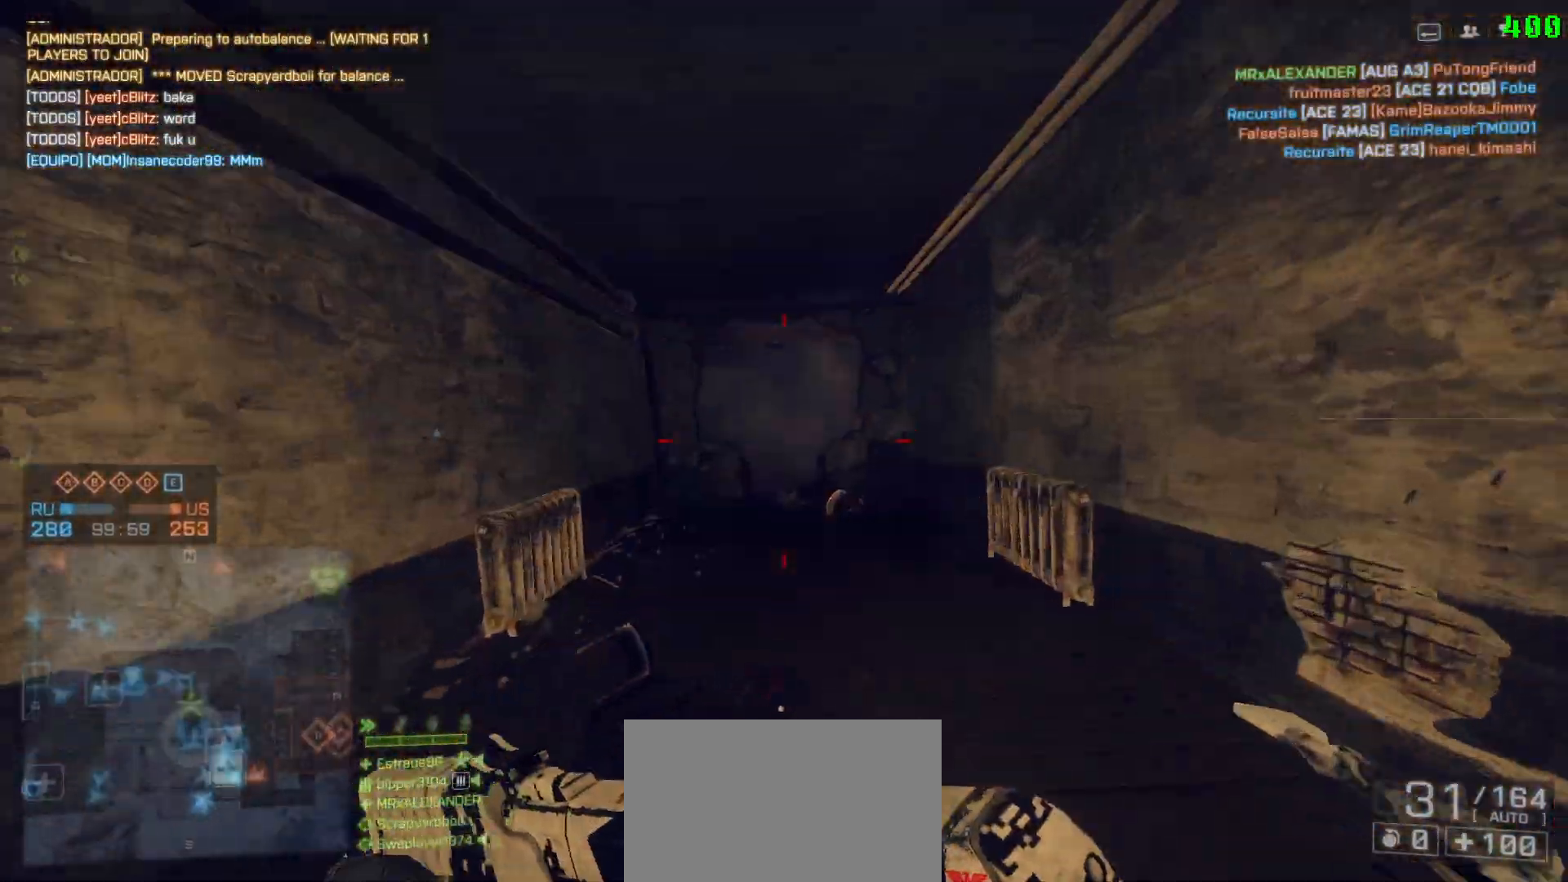
{"keys": ["shift", "w"], "mouse": [], "events": [[150, "a", "down"], [150, "space", "down"], [233, "space", "up"], [417, "a", "up"]]}
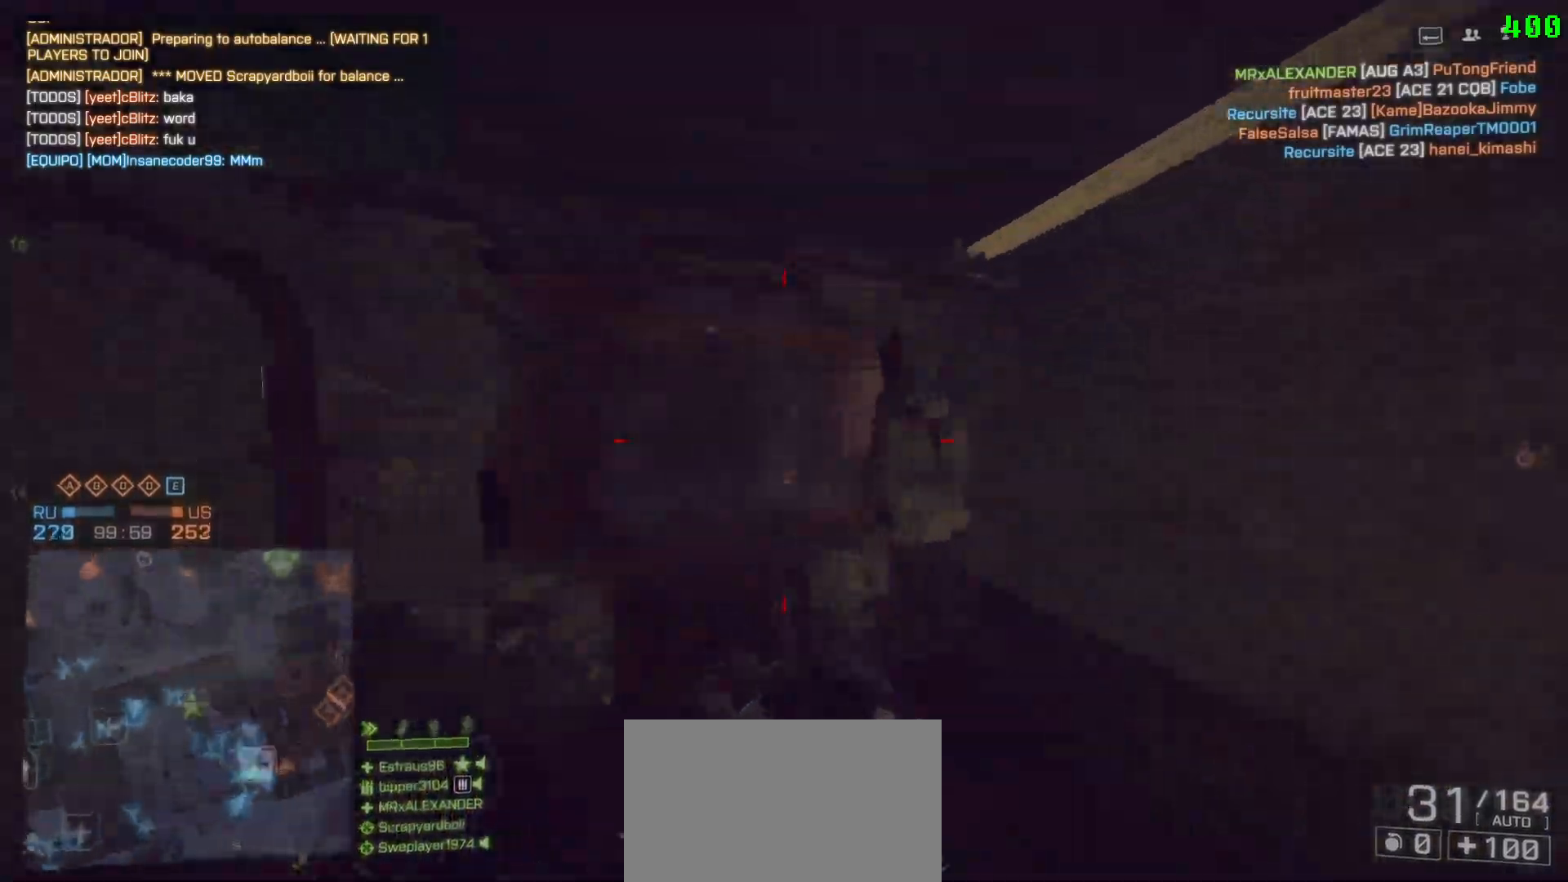
{"keys": ["a"], "mouse": [], "events": [[117, "a", "down"], [300, "w", "up"], [350, "shift", "up"]]}
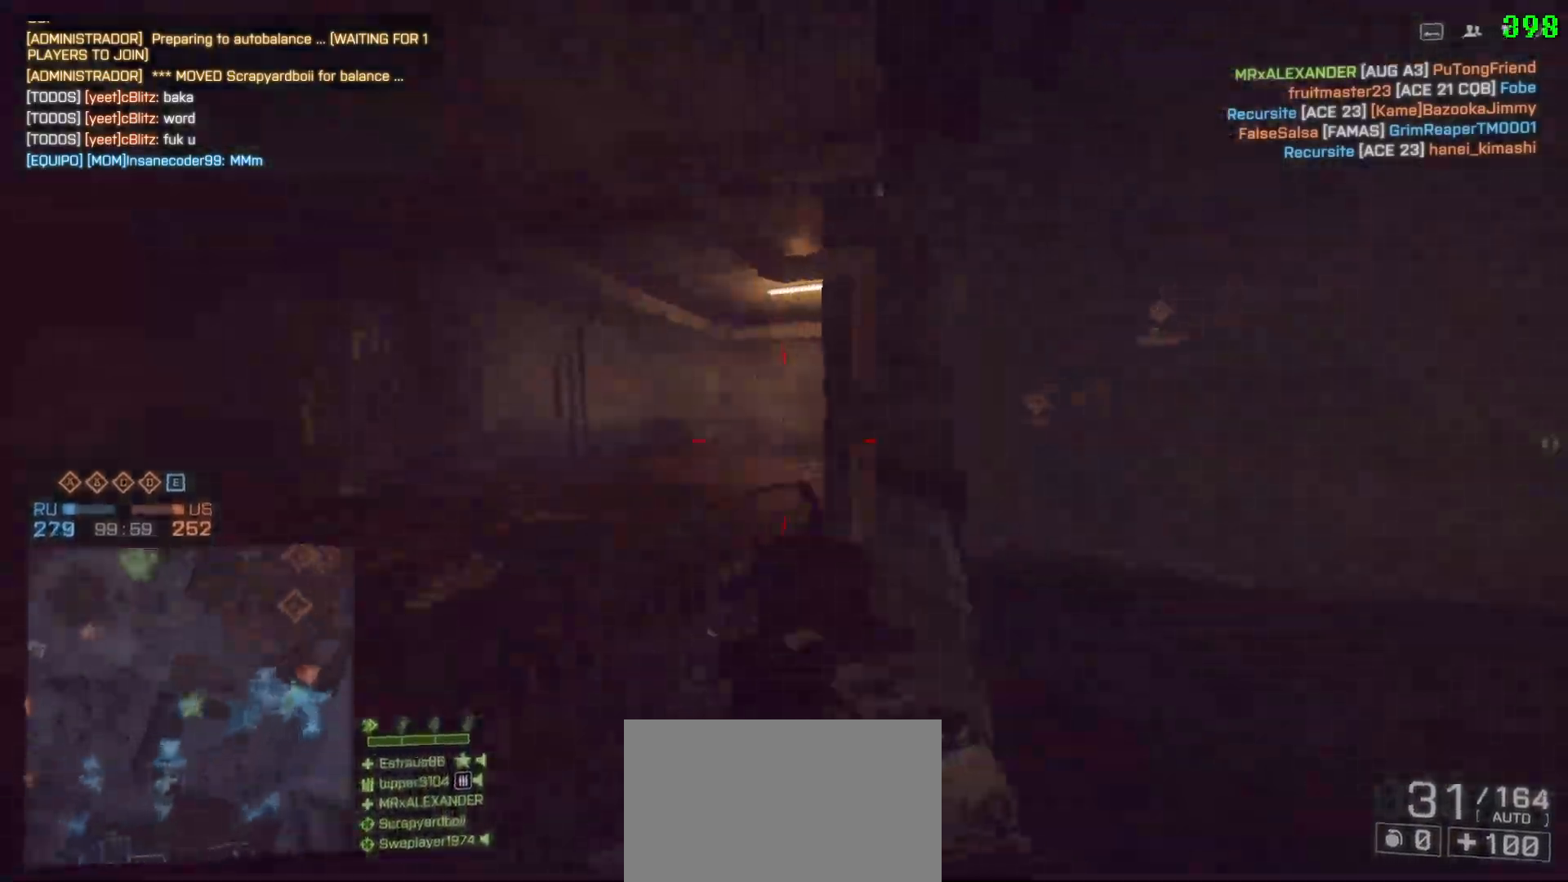
{"keys": ["shift", "w"], "mouse": []}
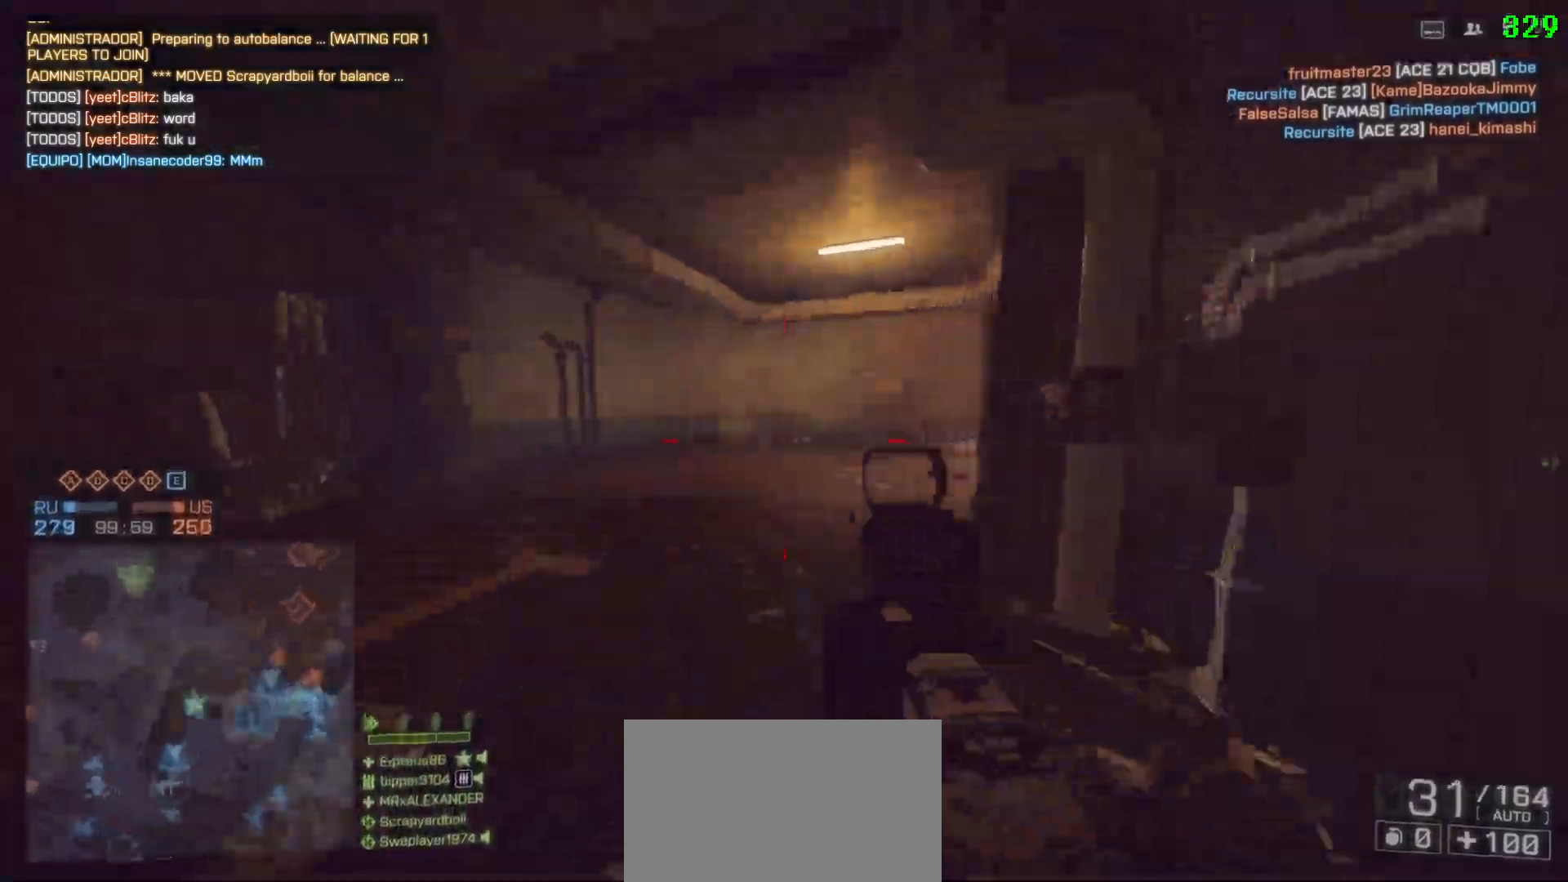
{"keys": ["a", "space", "w"], "mouse": [], "events": [[383, "a", "down"], [383, "space", "down"], [467, "shift", "up"]]}
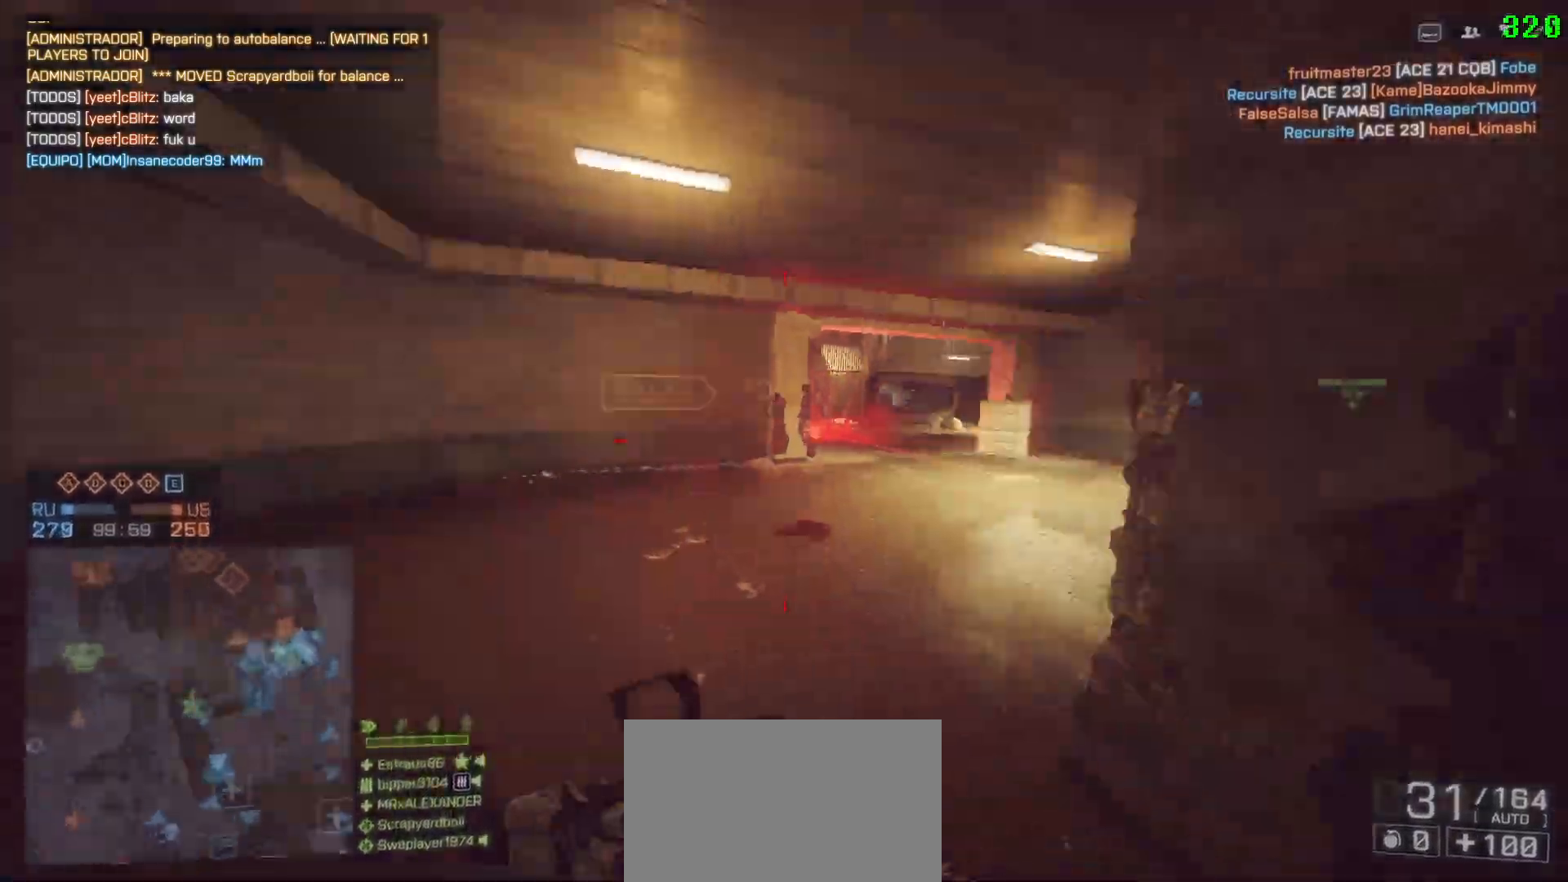
{"keys": [], "mouse": [], "events": [[17, "a", "up"], [17, "space", "up"], [17, "w", "up"]]}
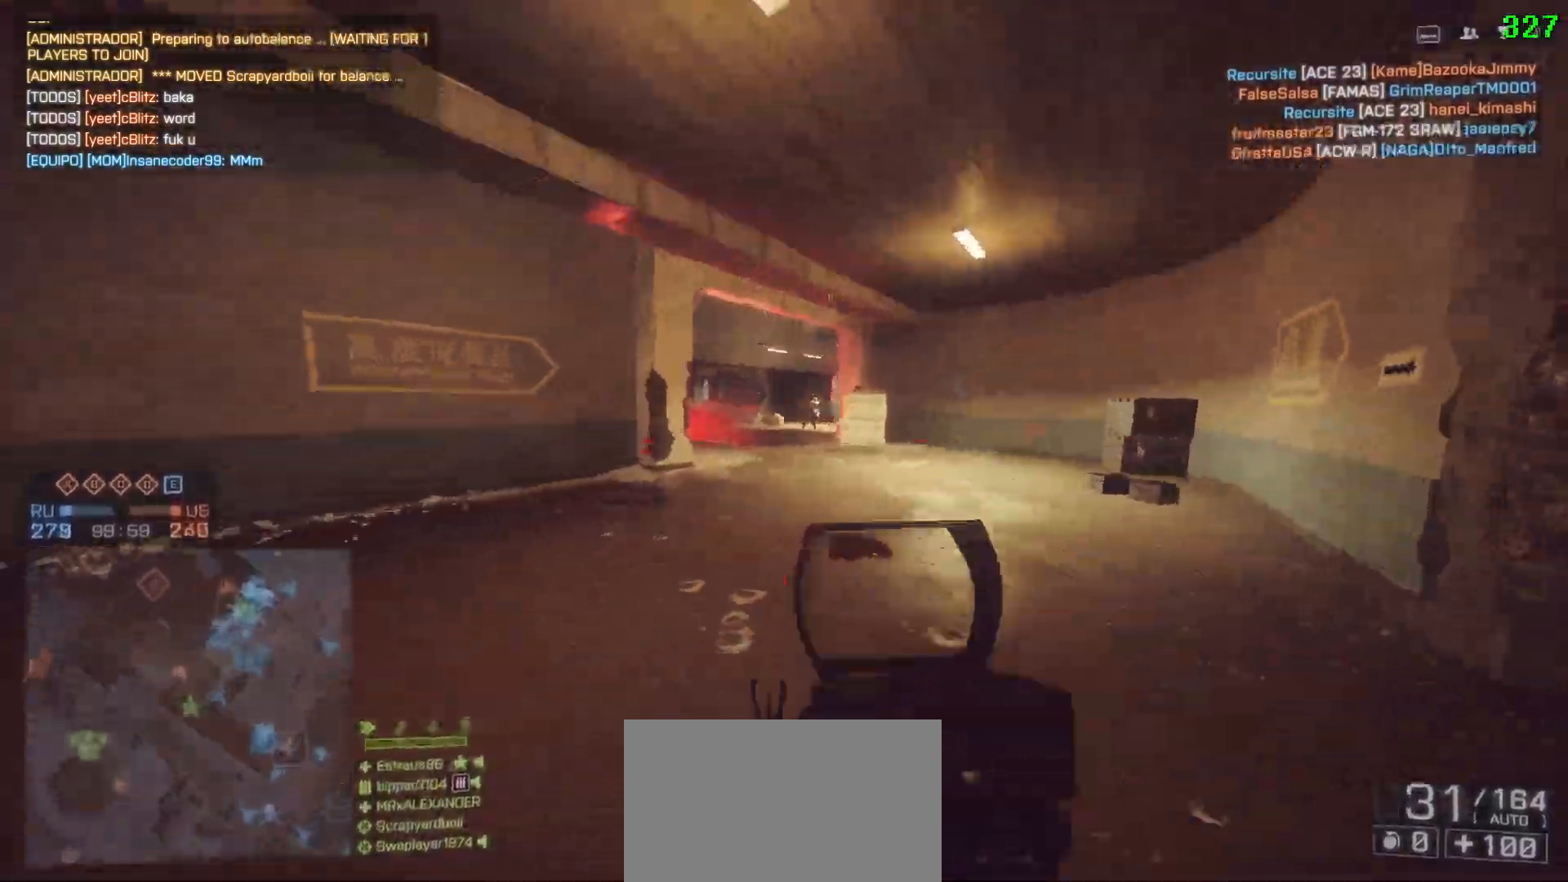
{"keys": ["a"], "mouse": [], "events": [[133, "a", "down"], [267, "ctrl", "down"], [417, "ctrl", "up"]]}
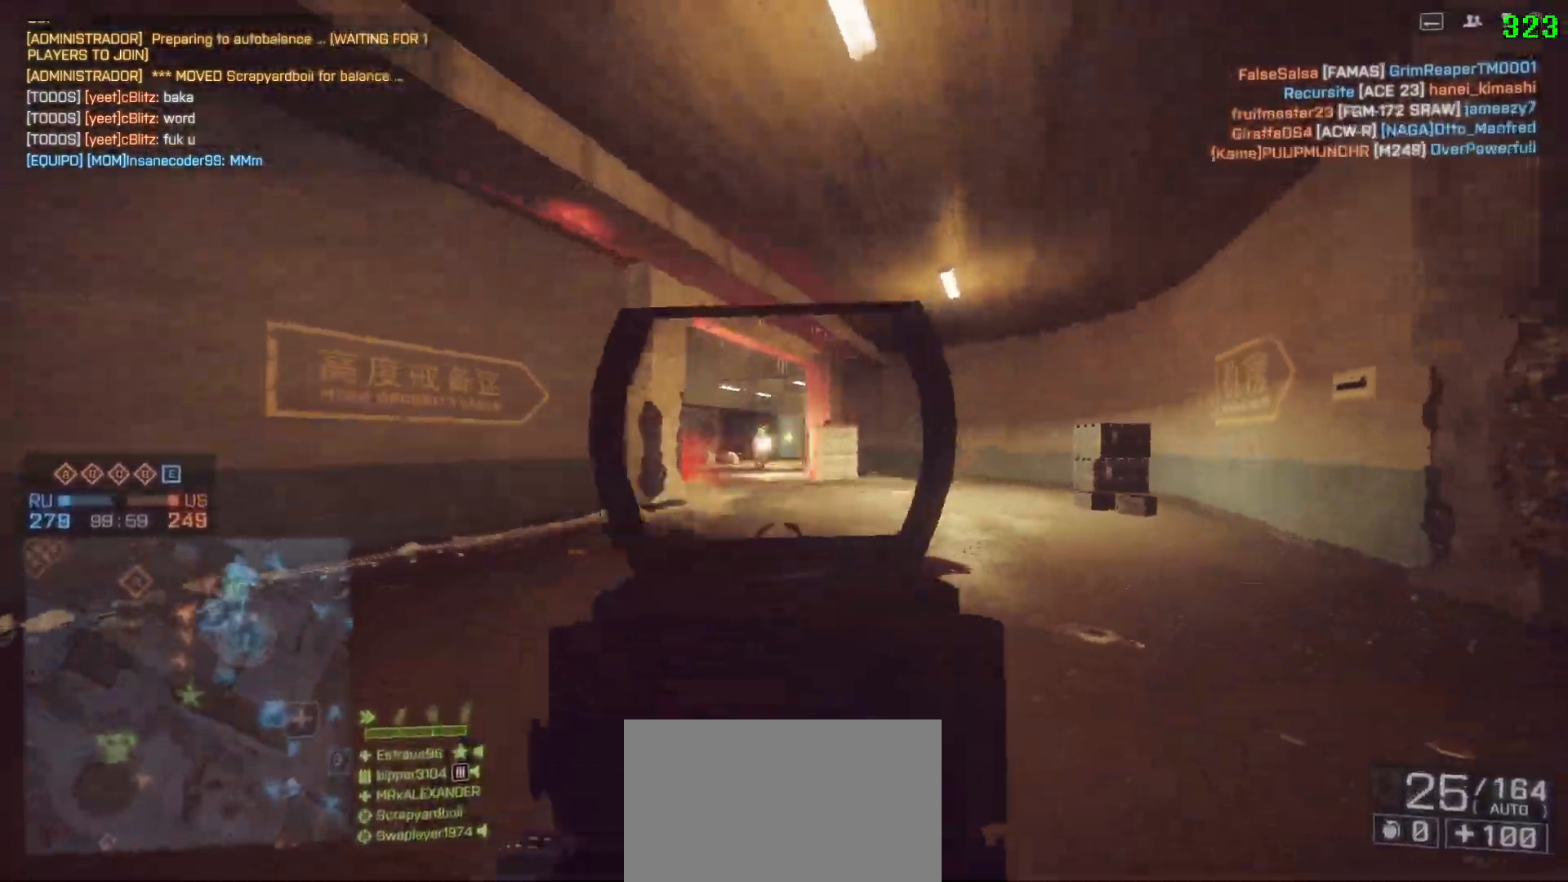
{"keys": ["a"], "mouse": [], "events": [[233, "ctrl", "down"], [383, "ctrl", "up"]]}
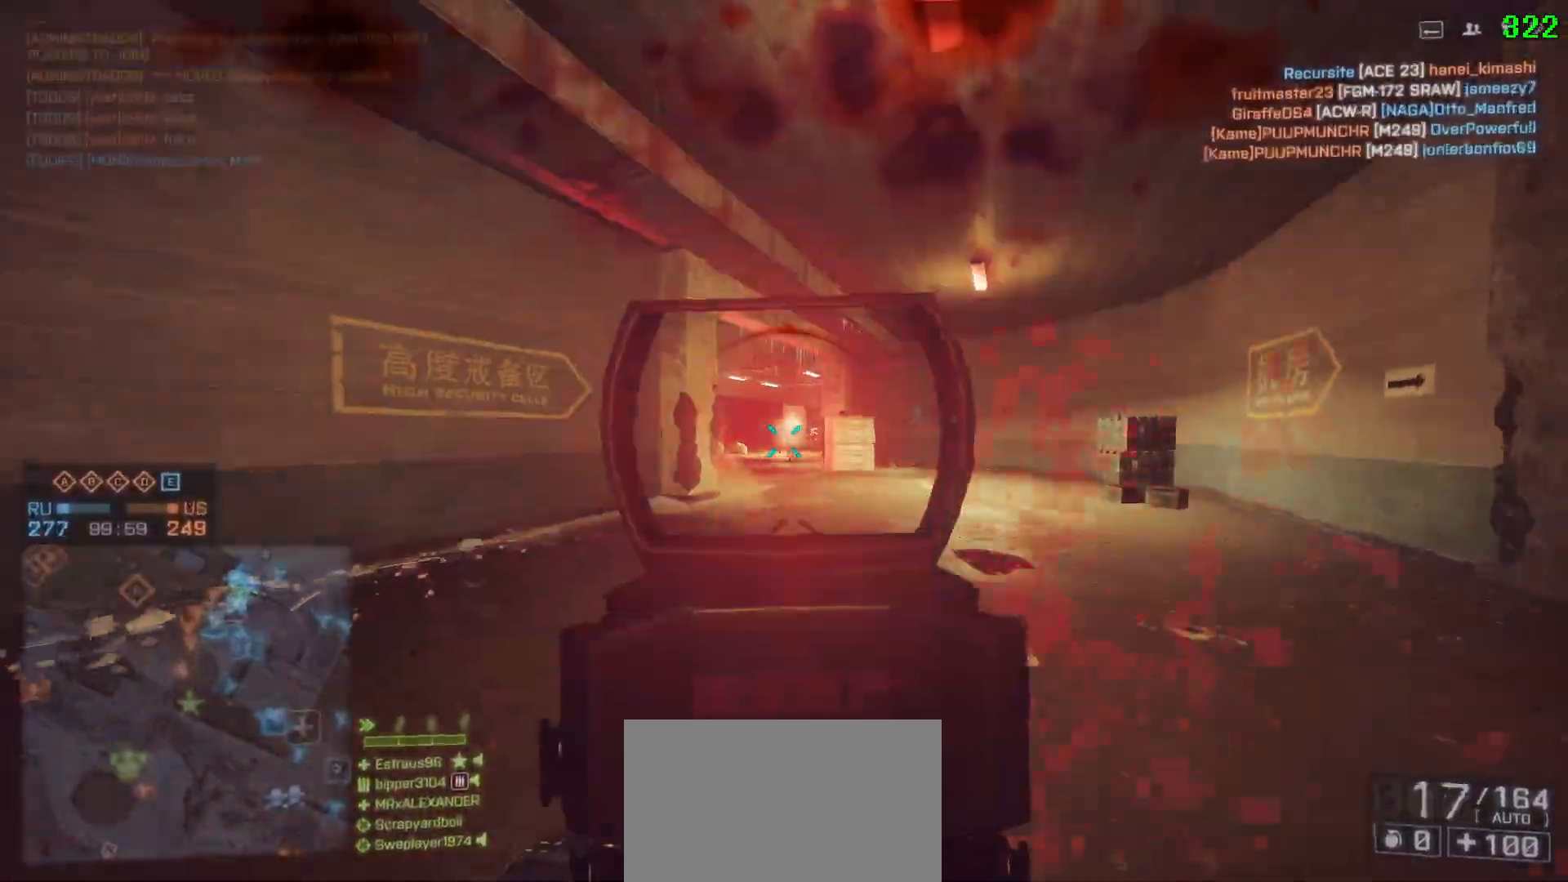
{"keys": ["a"], "mouse": [], "events": [[350, "ctrl", "down"], [500, "ctrl", "up"]]}
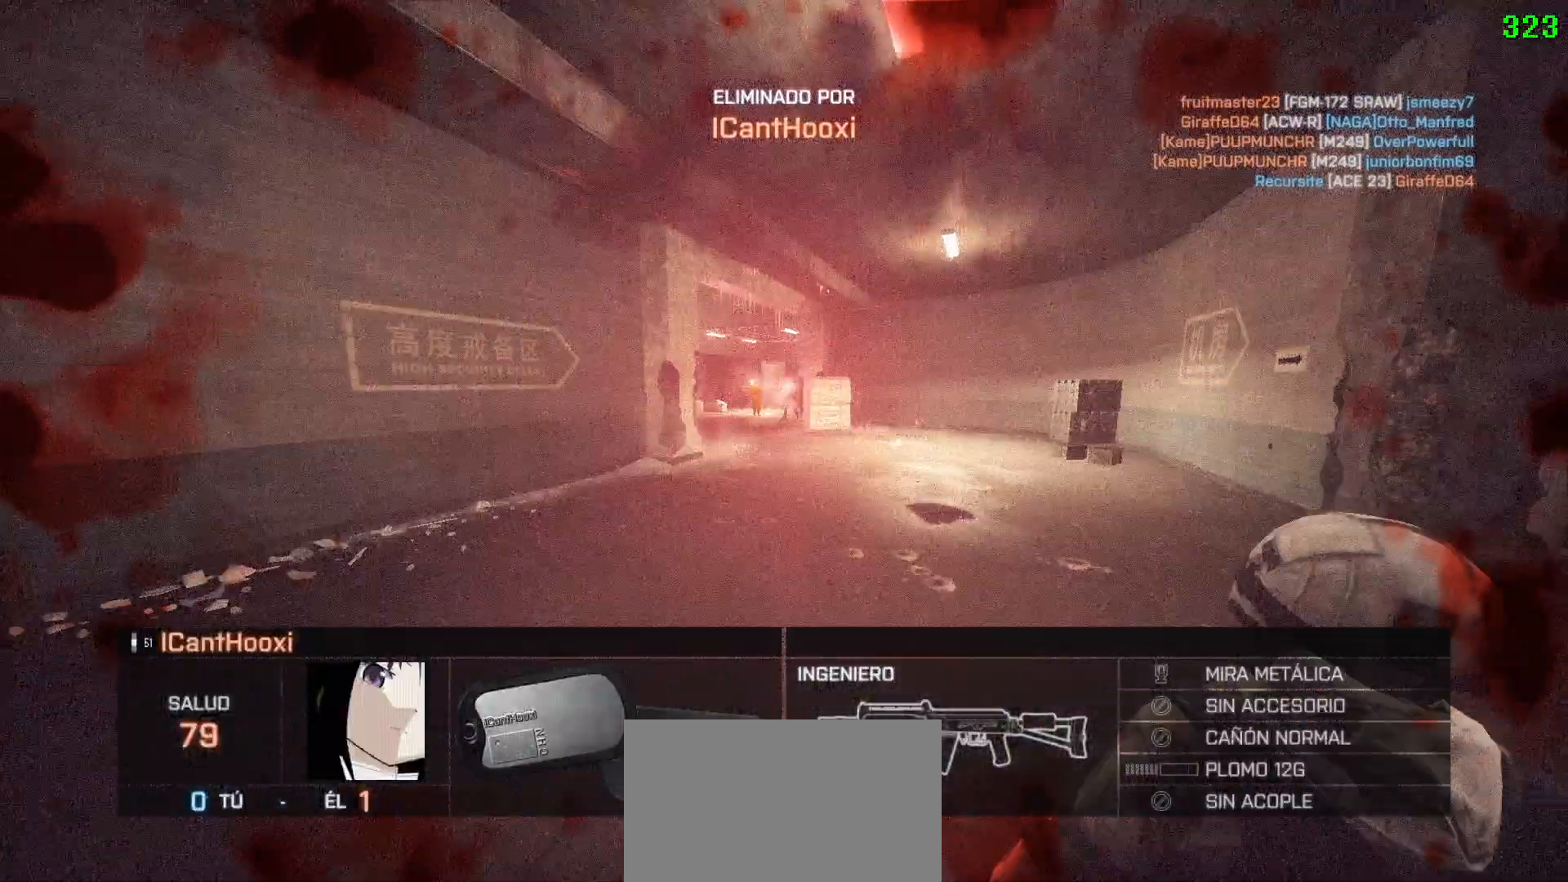
{"keys": ["tab"], "mouse": [], "events": [[83, "a", "up"], [83, "space", "down"], [233, "space", "up"], [233, "tab", "down"]]}
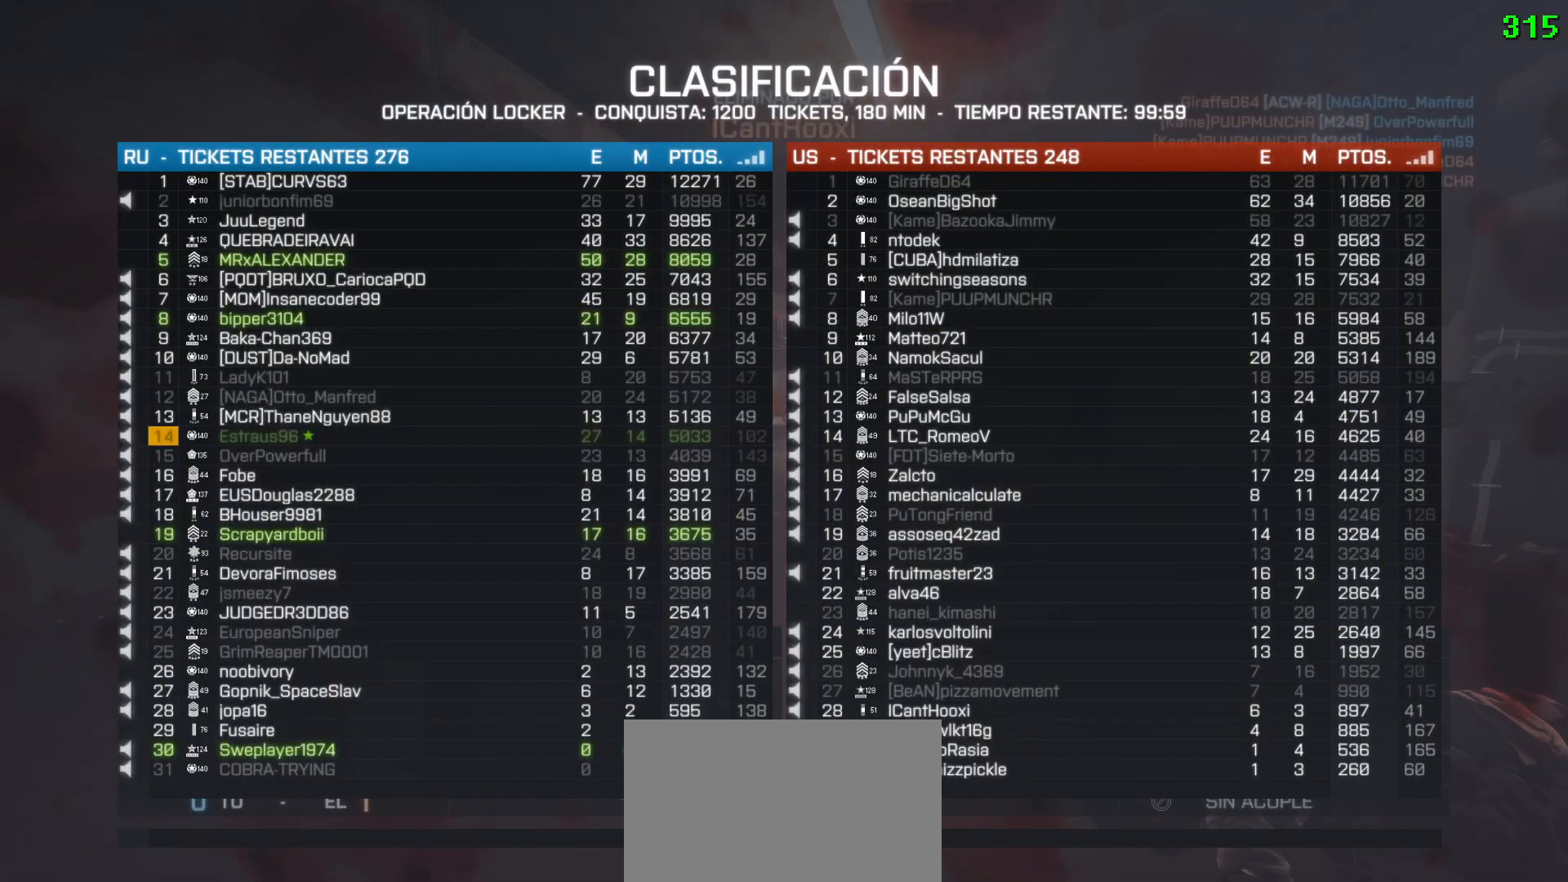
{"keys": ["tab"], "mouse": [], "events": []}
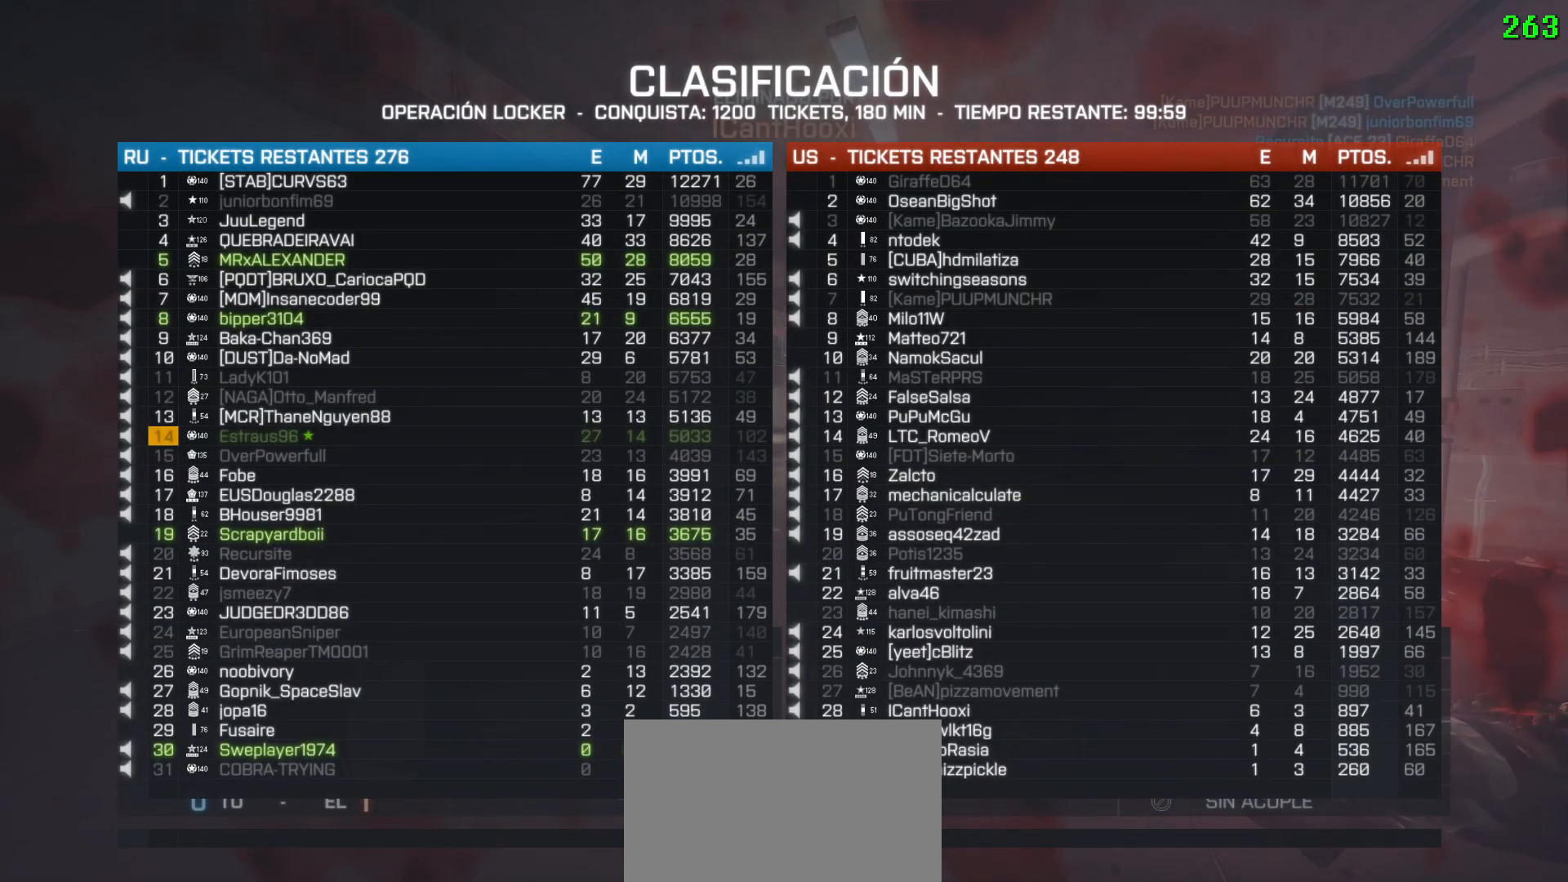
{"keys": ["tab"], "mouse": [], "events": []}
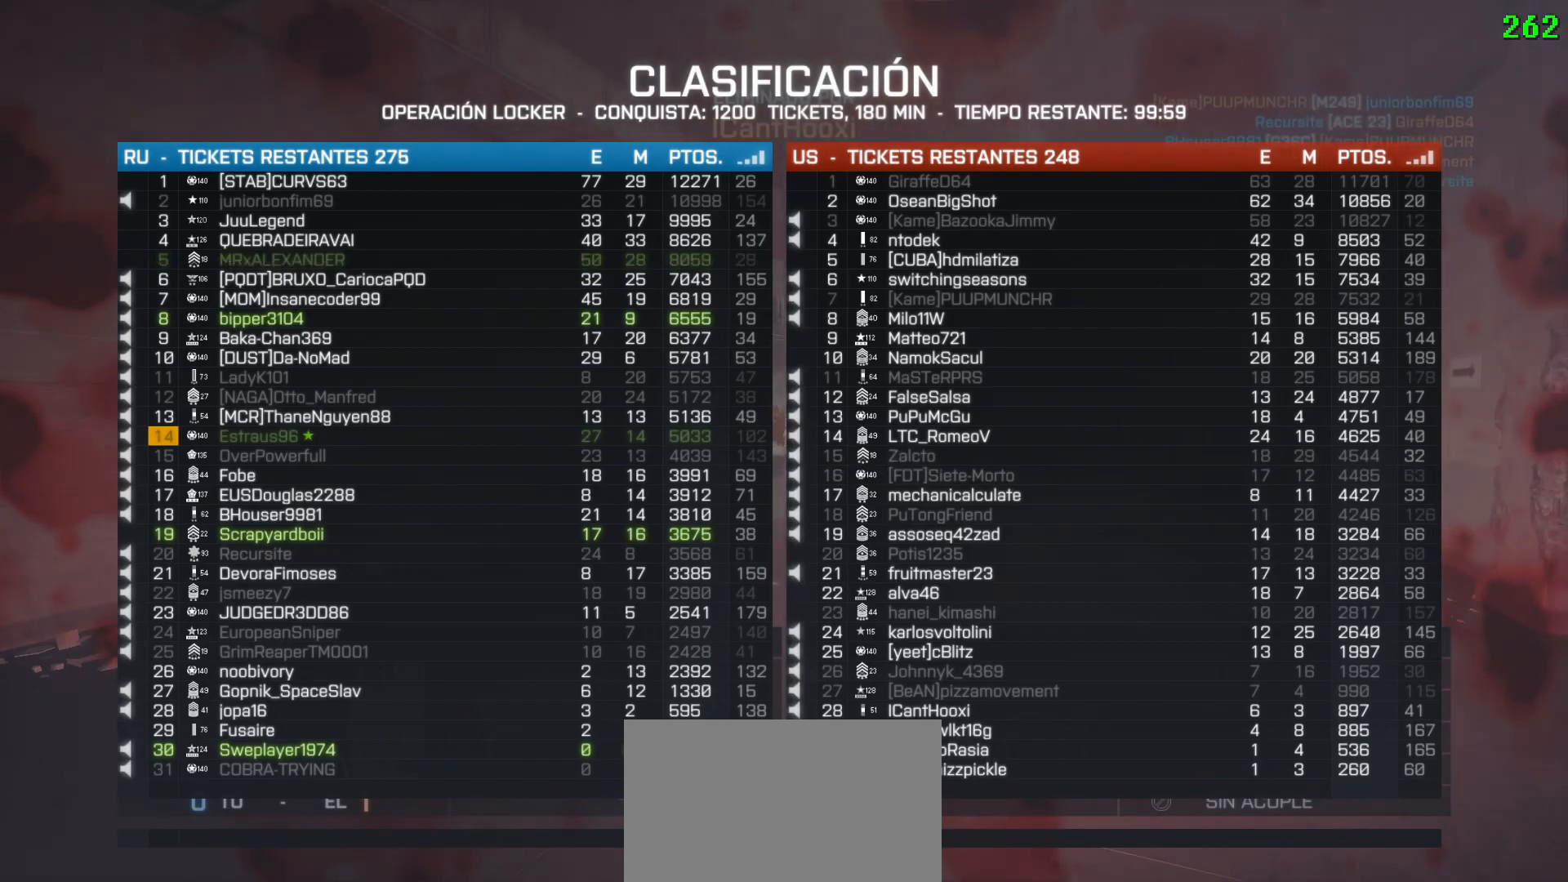
{"keys": [], "mouse": [], "events": [[367, "tab", "up"]]}